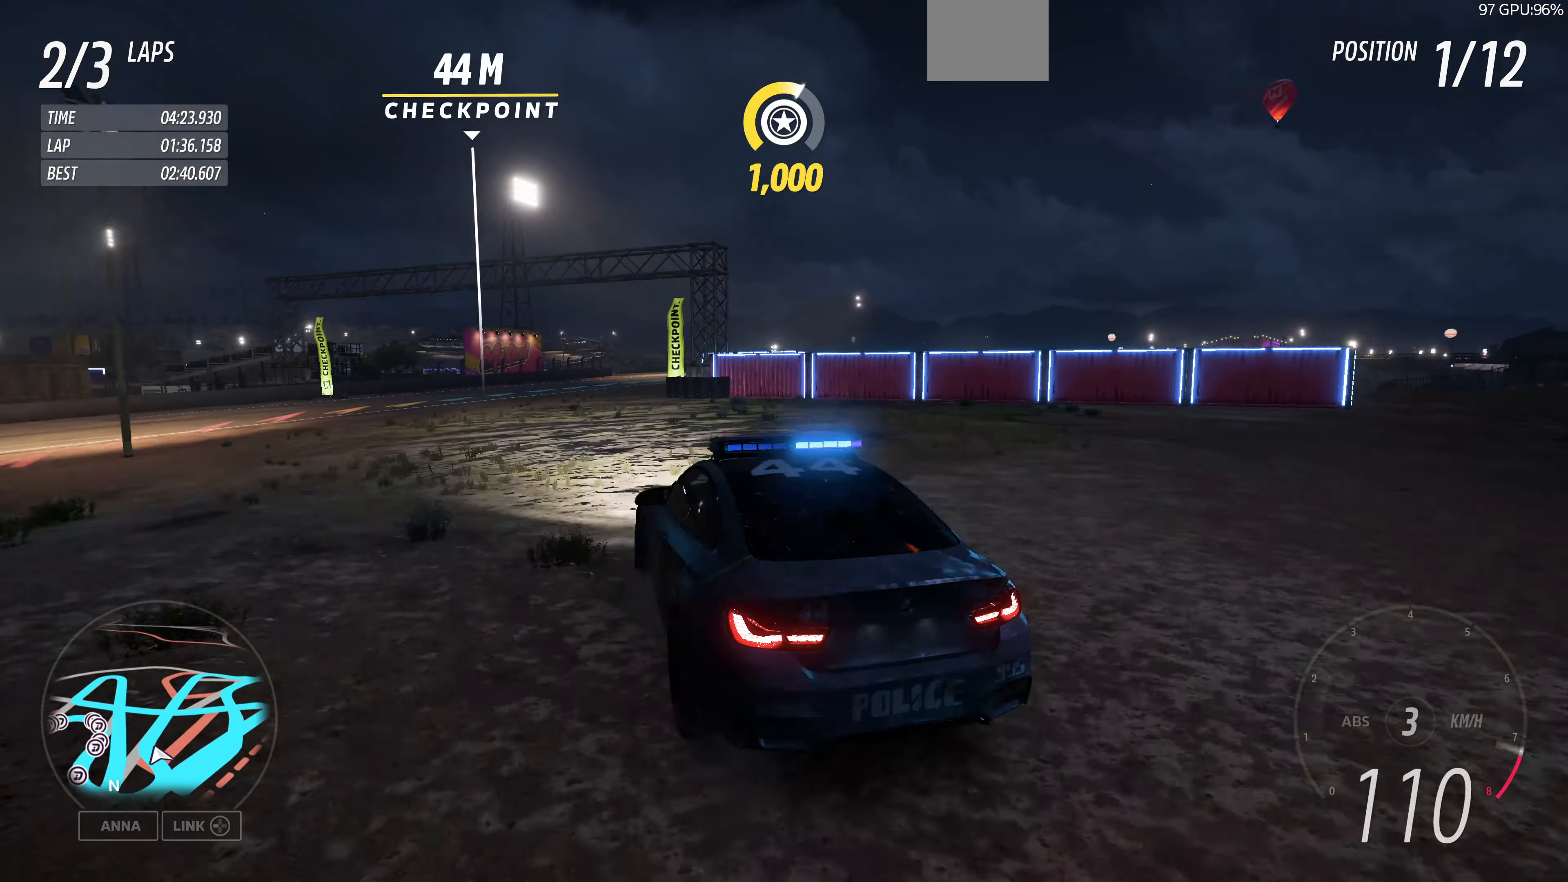
Gameplay with a controller (PlayStation layout); each line is a JSON object with the inputs held at the frame after it. "events" lists button and stick changes between this image and that frame as [ms after this image, input, new state], when the widget could be followed in between.
{"buttons": [], "left_stick": "up-right", "right_stick": "up", "events": [[366, "left_stick", "up-right"]]}
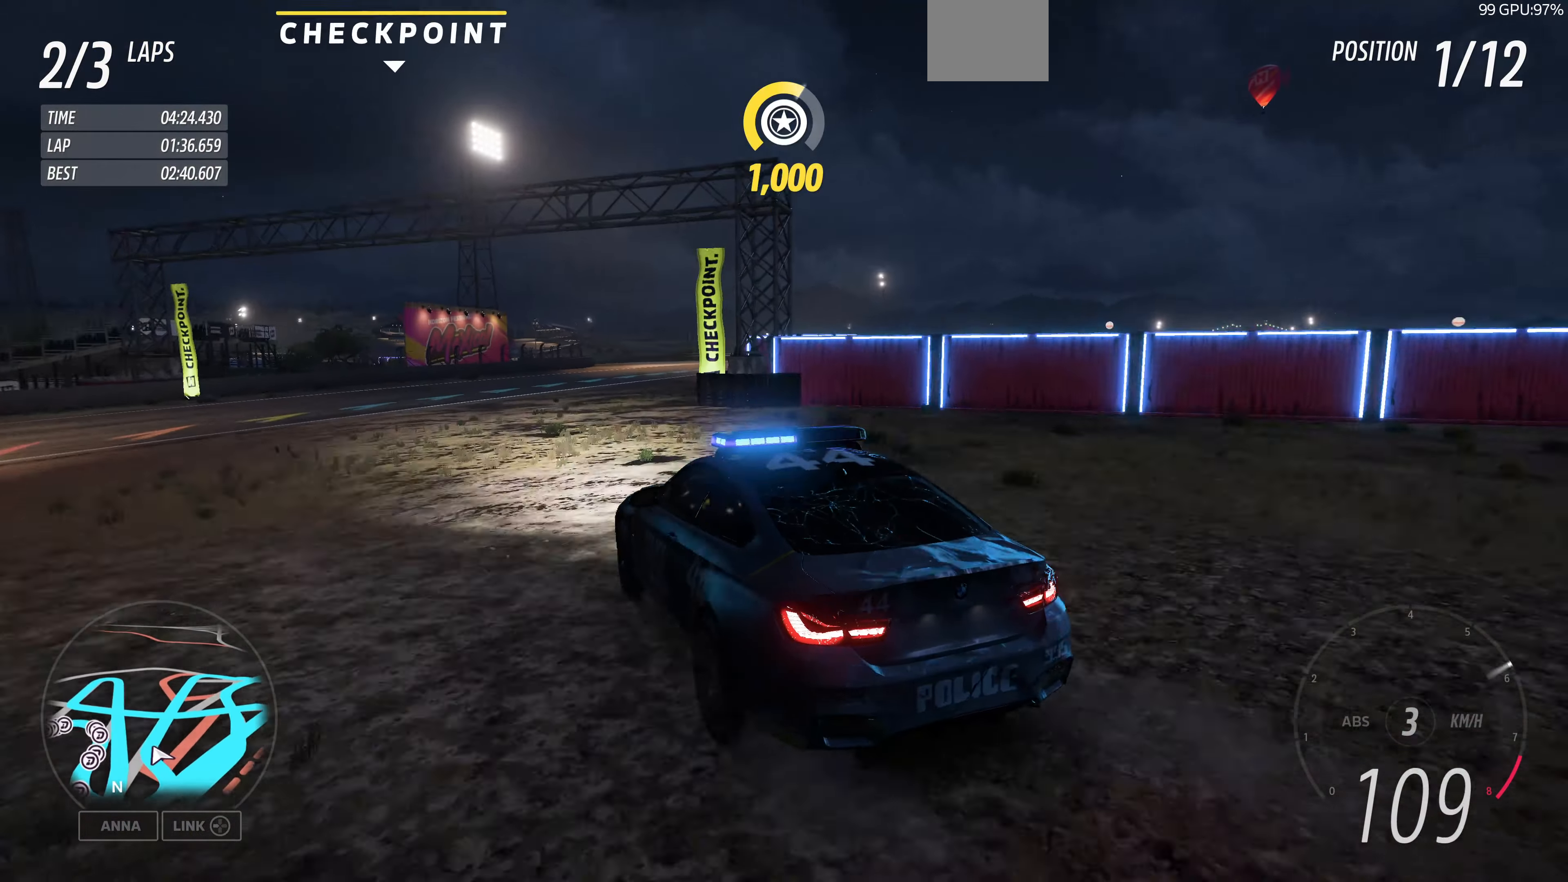
{"buttons": [], "left_stick": "right", "right_stick": "up", "events": [[66, "left_stick", "right"]]}
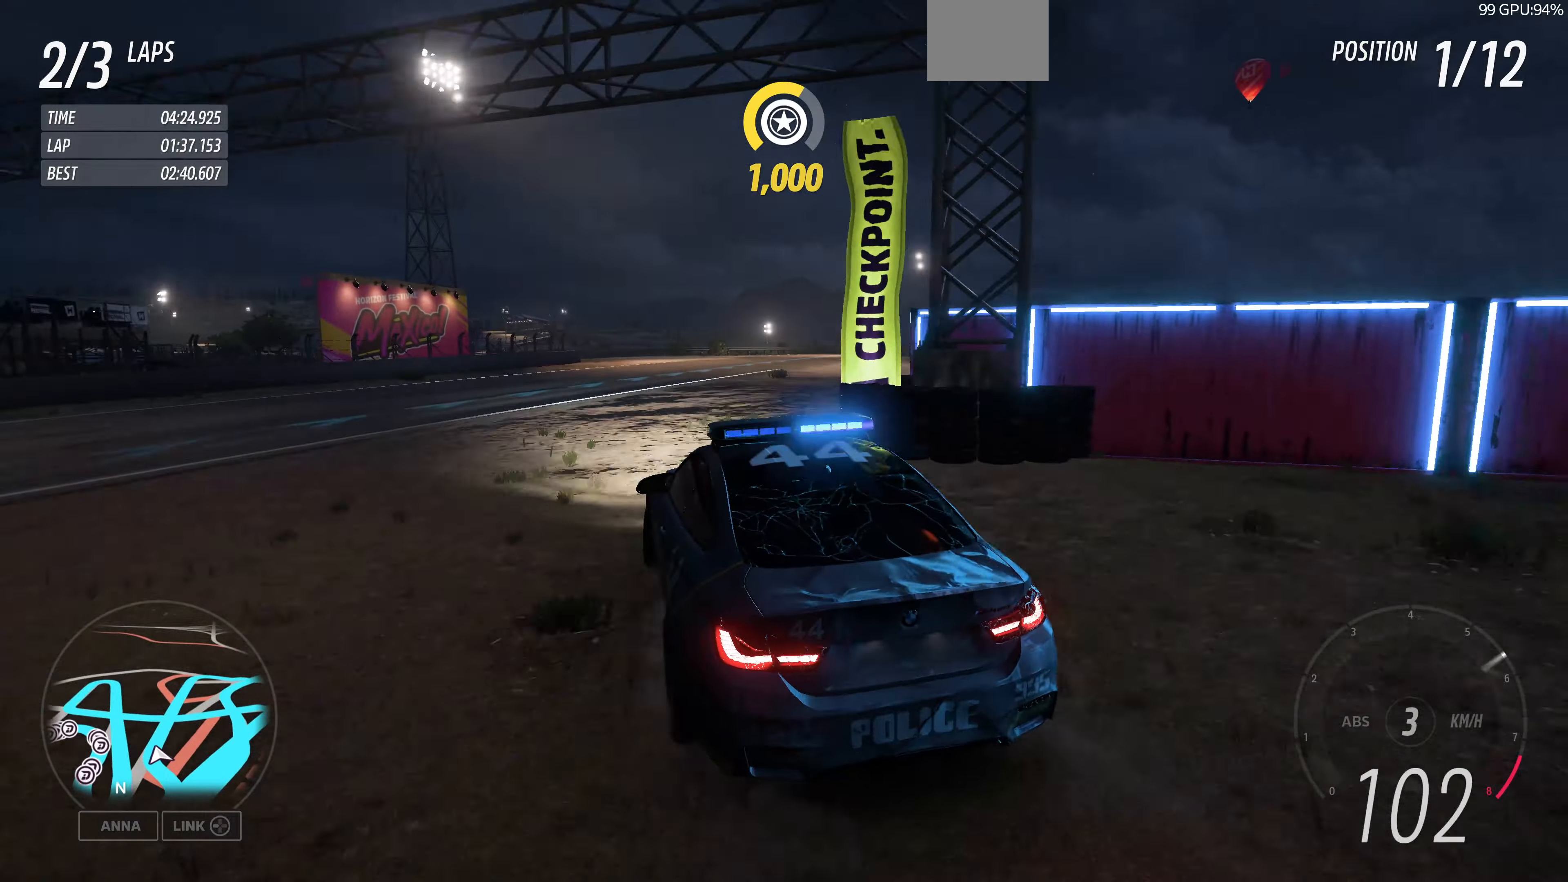
{"buttons": ["R2"], "left_stick": "up-left", "right_stick": "up", "events": [[100, "left_stick", "center"], [334, "left_stick", "up-left"], [367, "R2", "down"]]}
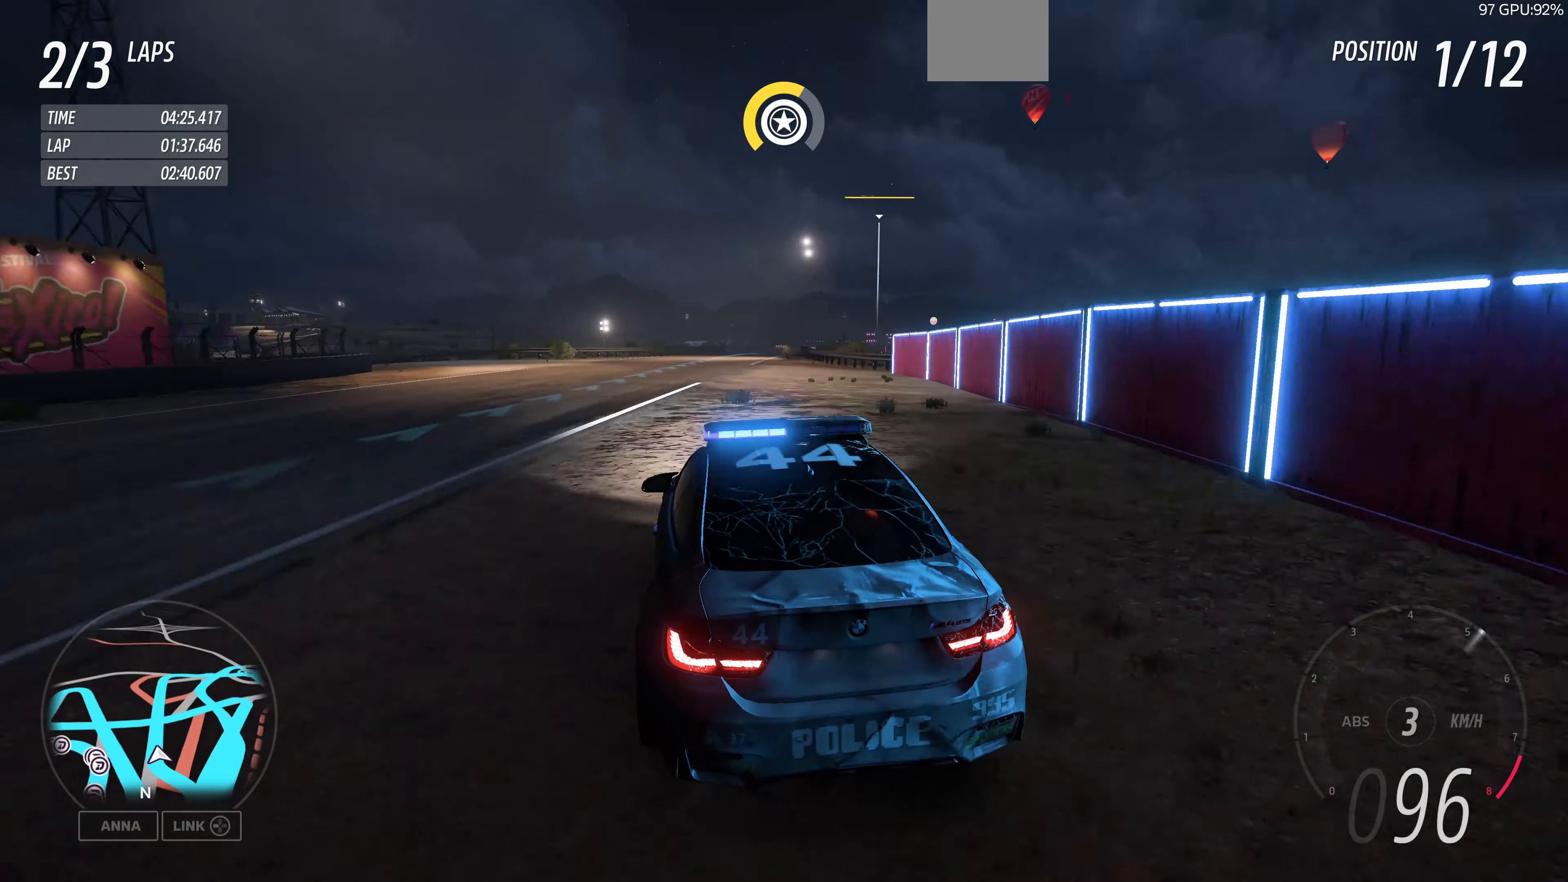
{"buttons": ["R2"], "left_stick": "up", "right_stick": "up", "events": [[300, "left_stick", "up"]]}
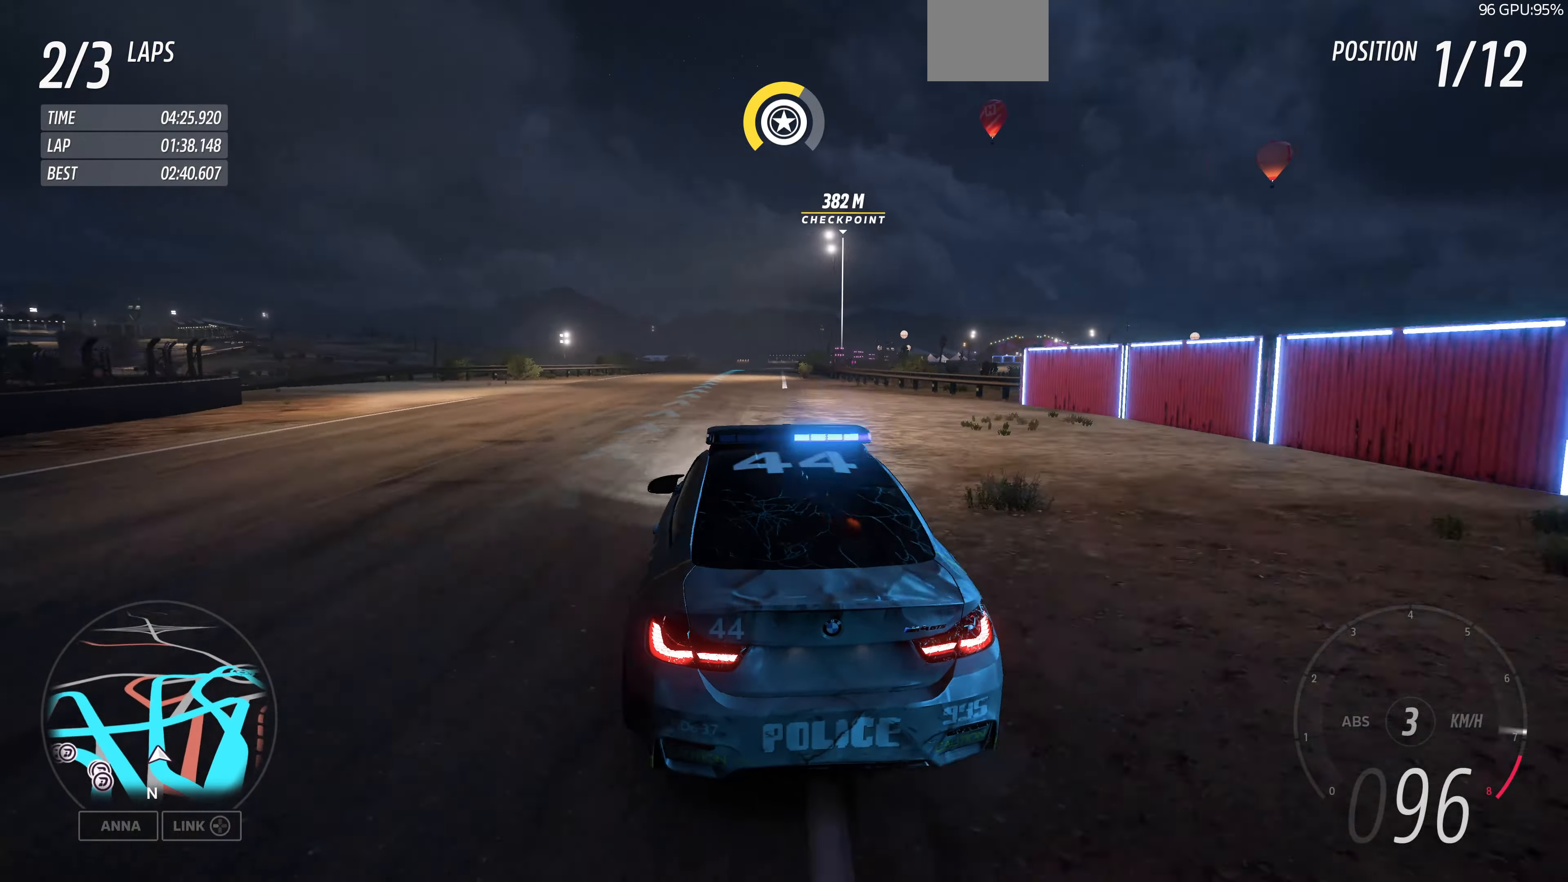
{"buttons": ["R2"], "left_stick": "up-left", "right_stick": "up", "events": [[434, "left_stick", "up-left"]]}
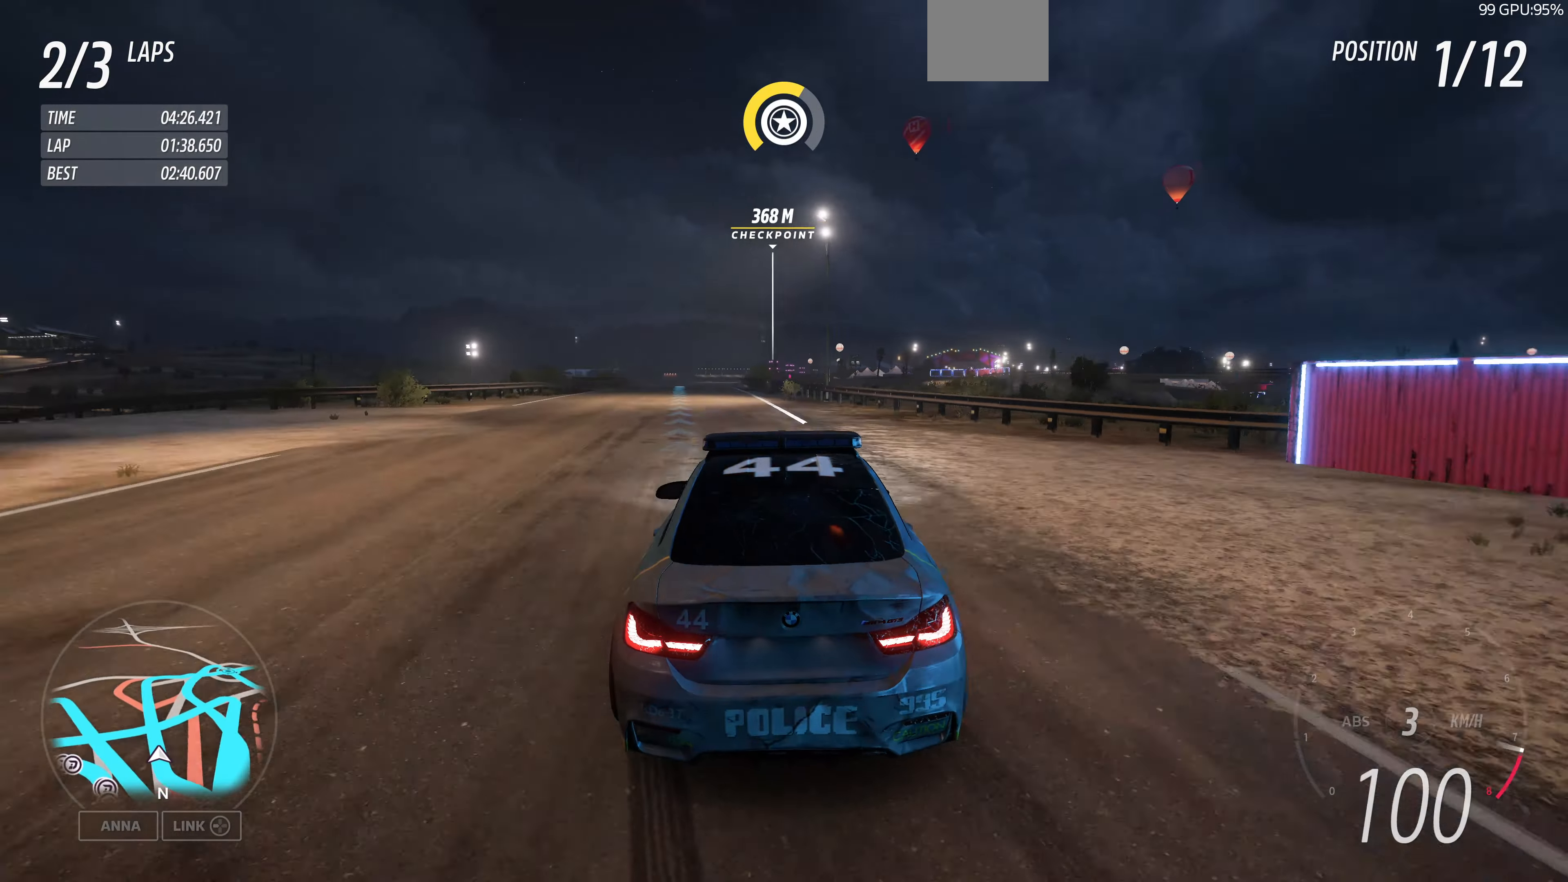
{"buttons": ["R2"], "left_stick": "center", "right_stick": "up", "events": [[467, "left_stick", "center"]]}
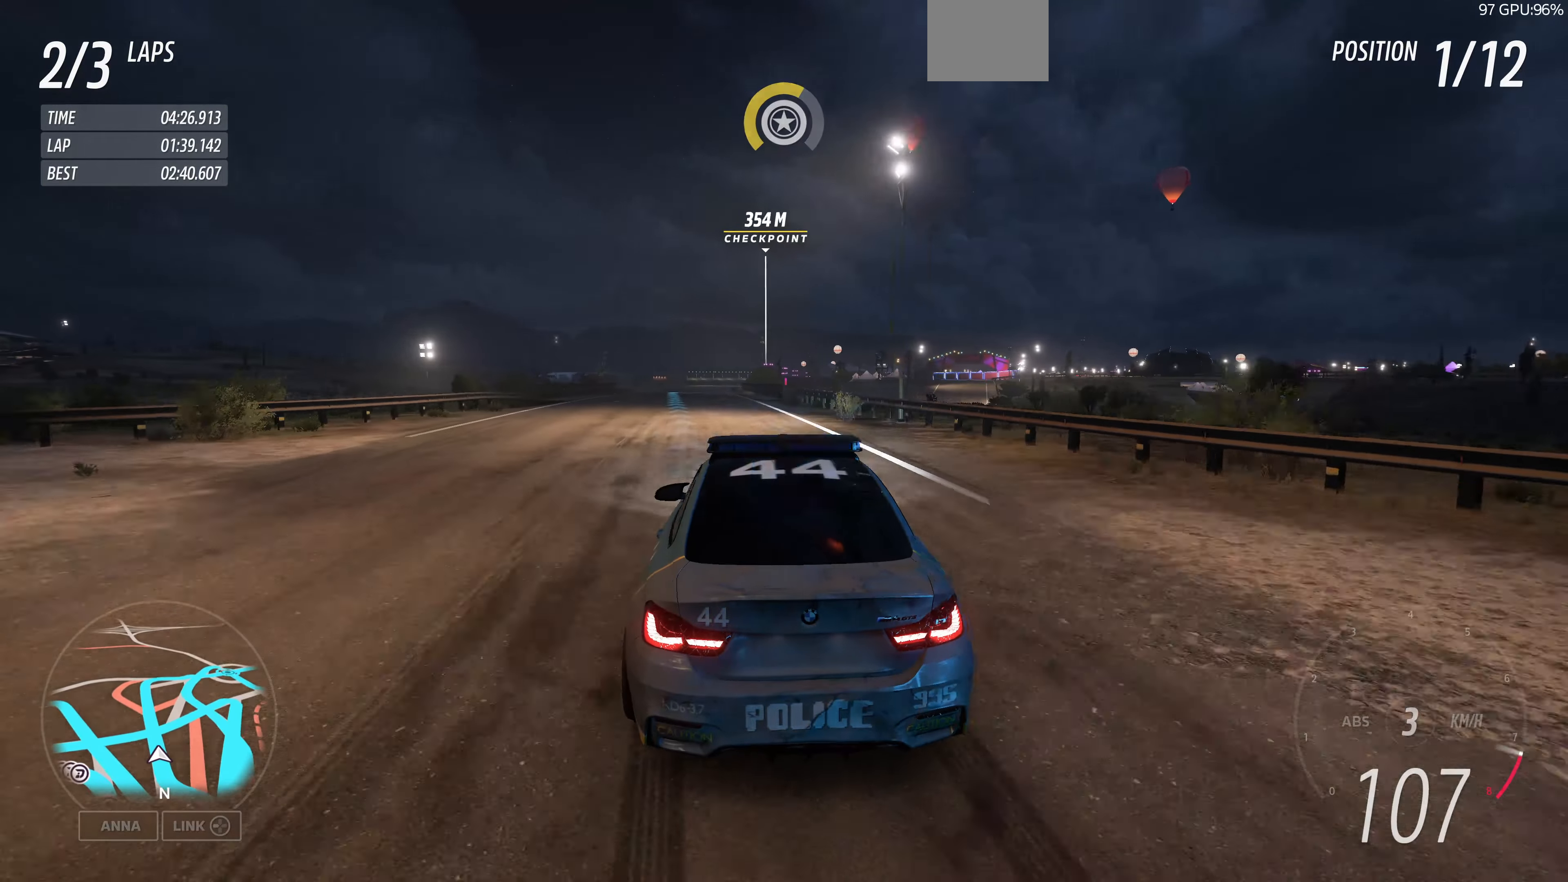
{"buttons": ["R2"], "left_stick": "up", "right_stick": "up", "events": [[100, "left_stick", "up-right"], [234, "left_stick", "up"]]}
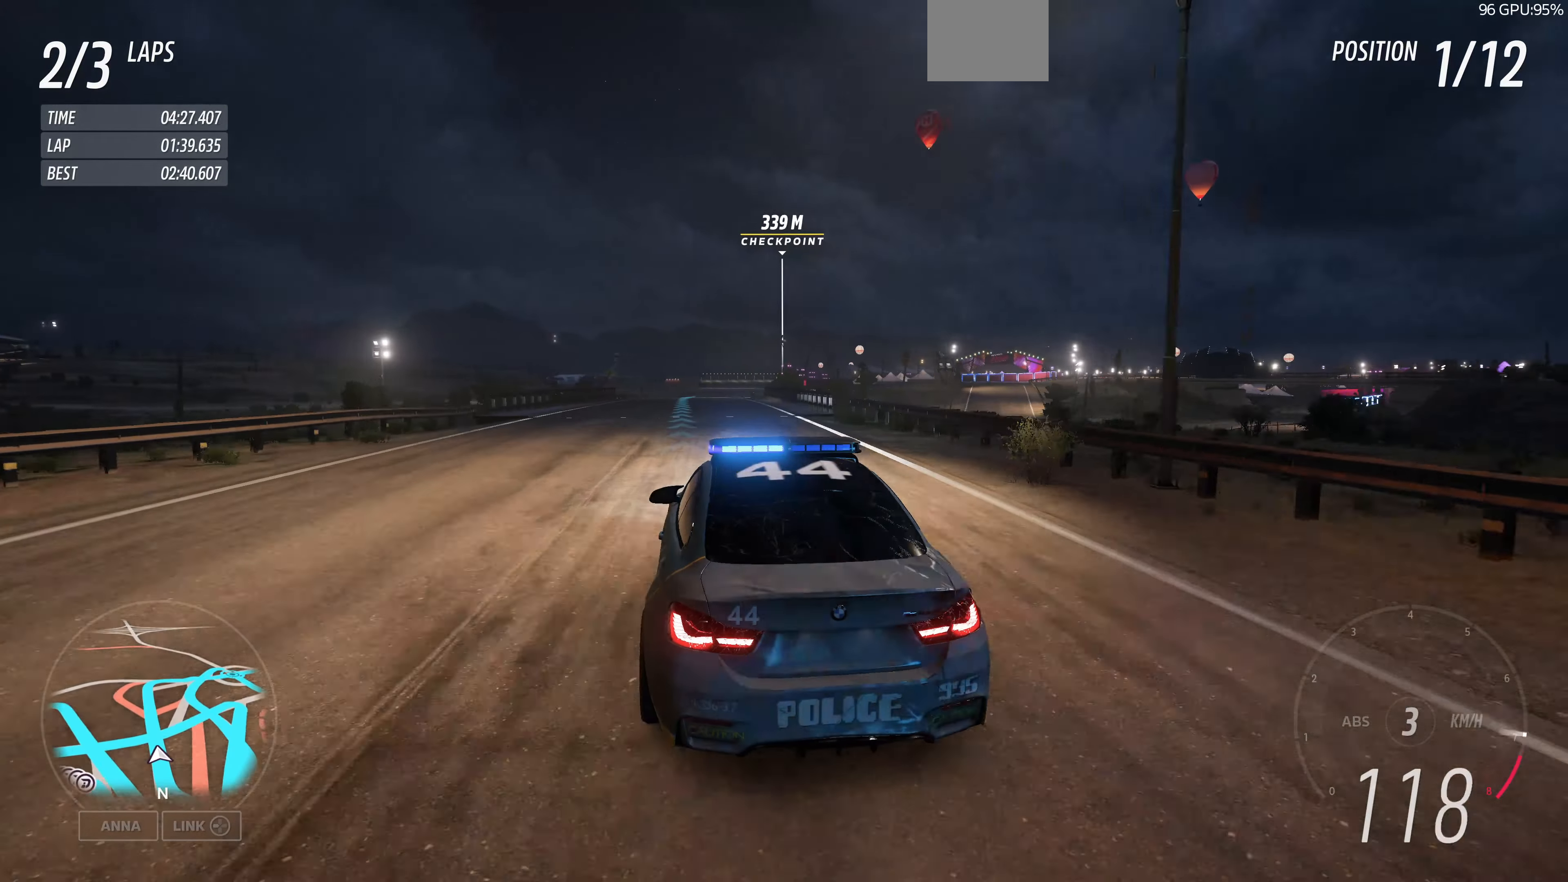
{"buttons": ["R2"], "left_stick": "up", "right_stick": "center", "events": [[67, "right_stick", "center"]]}
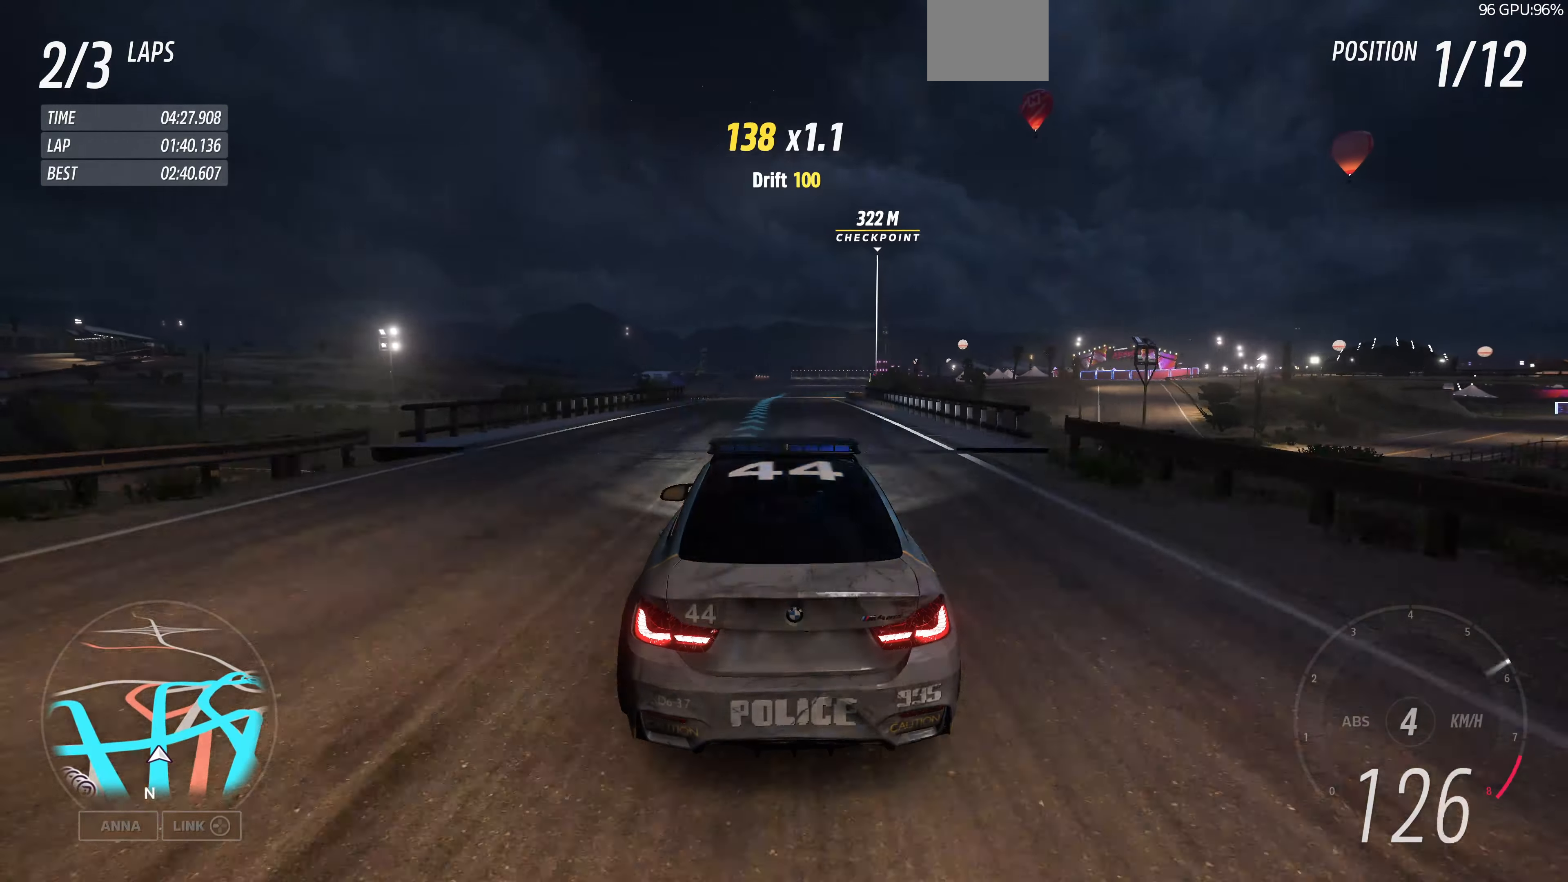
{"buttons": ["R2"], "left_stick": "center", "right_stick": "center", "events": [[300, "left_stick", "center"]]}
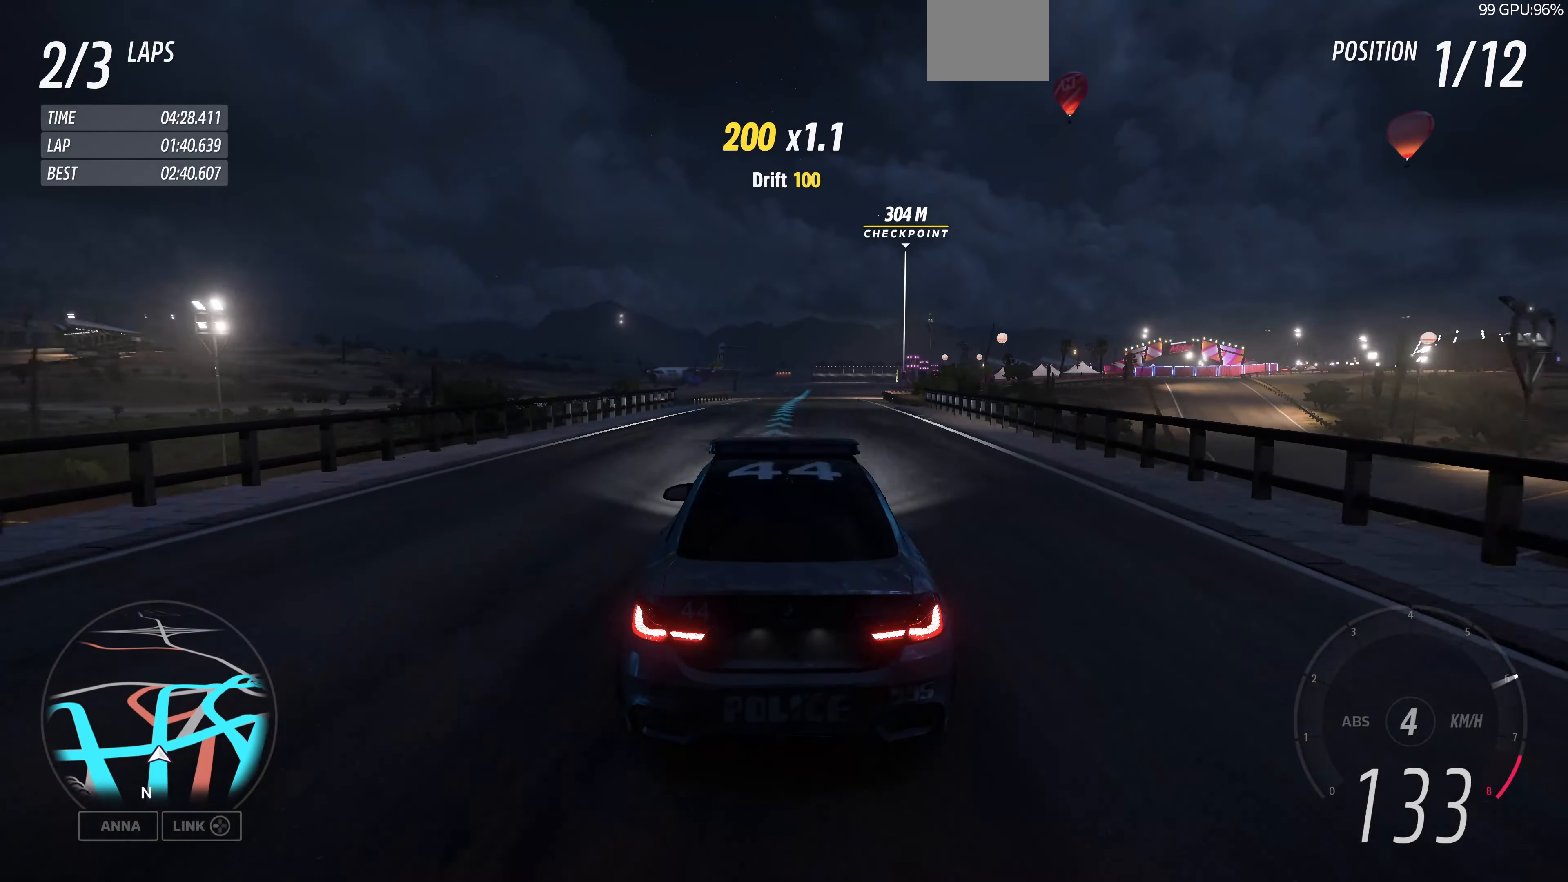
{"buttons": ["R2"], "left_stick": "up", "right_stick": "center", "events": [[267, "left_stick", "up"]]}
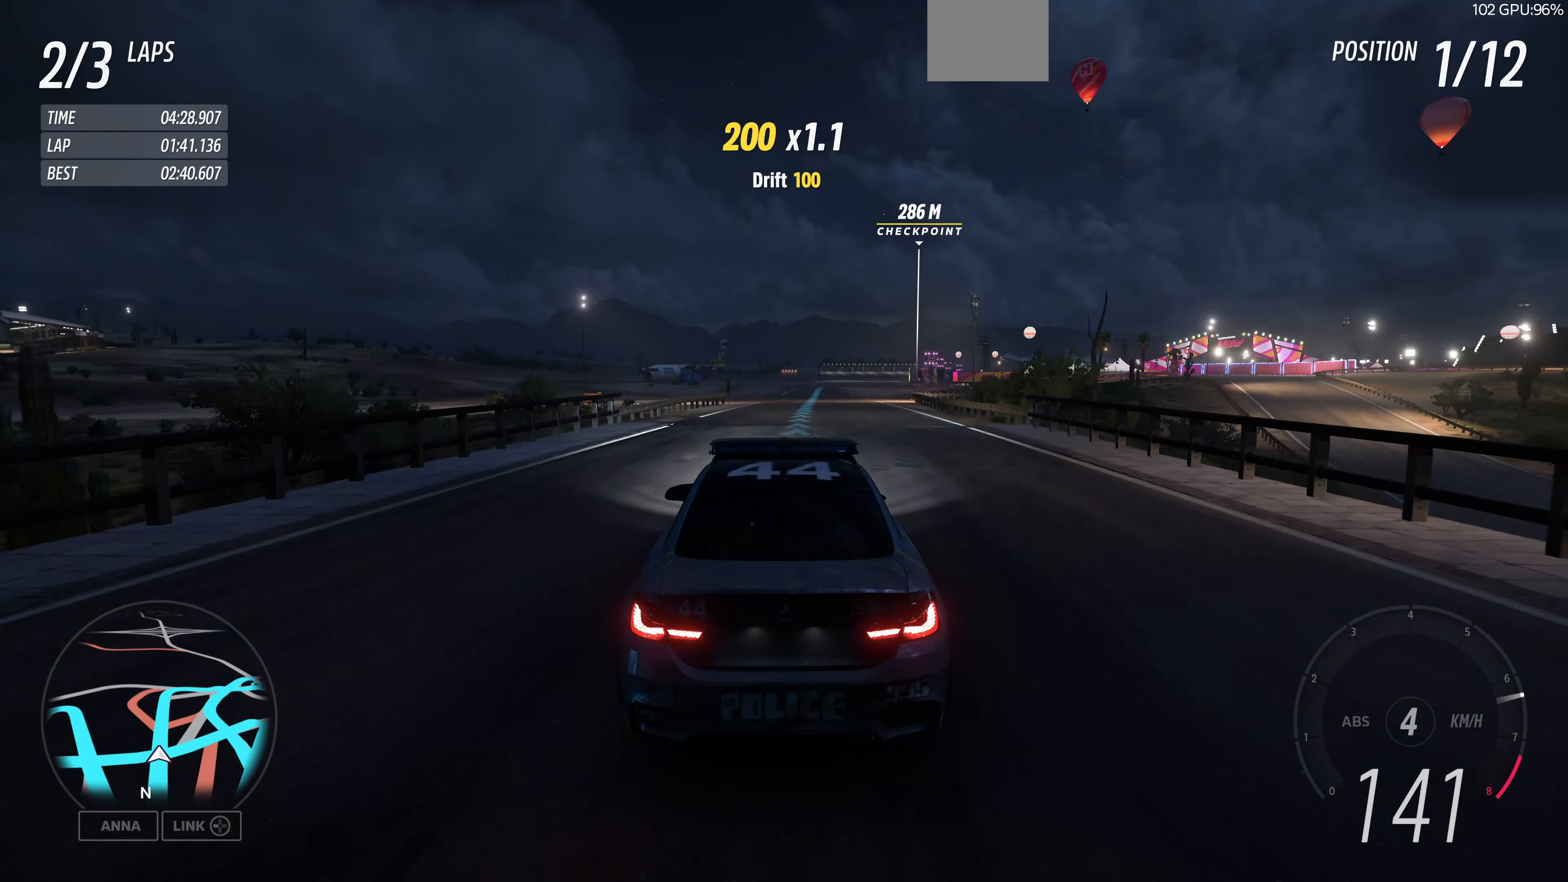
{"buttons": ["R2"], "left_stick": "up", "right_stick": "up", "events": [[134, "right_stick", "up"]]}
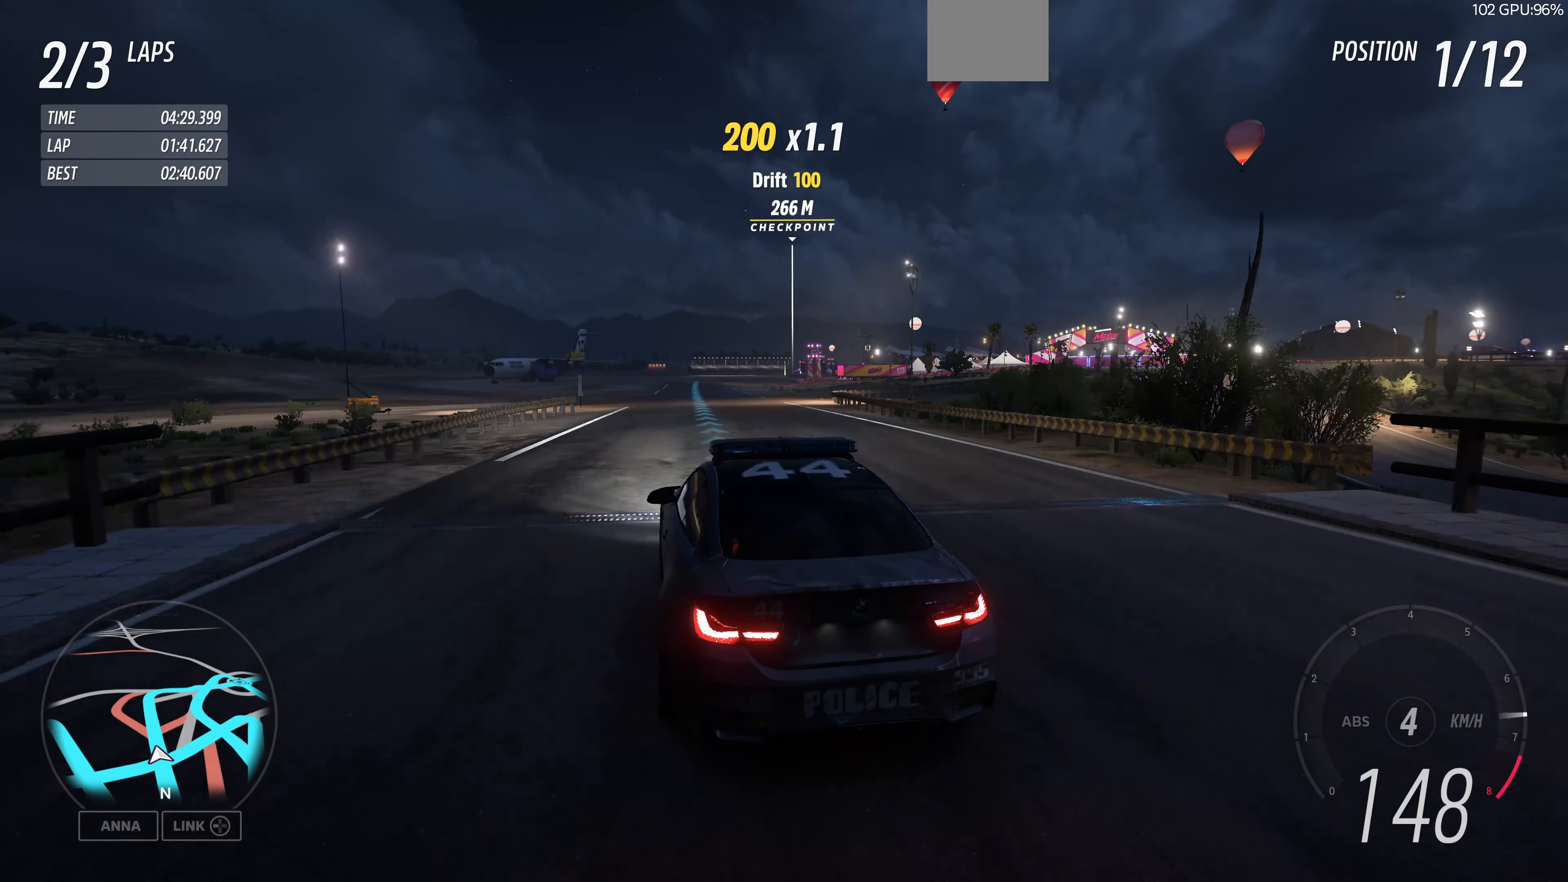
{"buttons": ["R2"], "left_stick": "up", "right_stick": "up", "events": []}
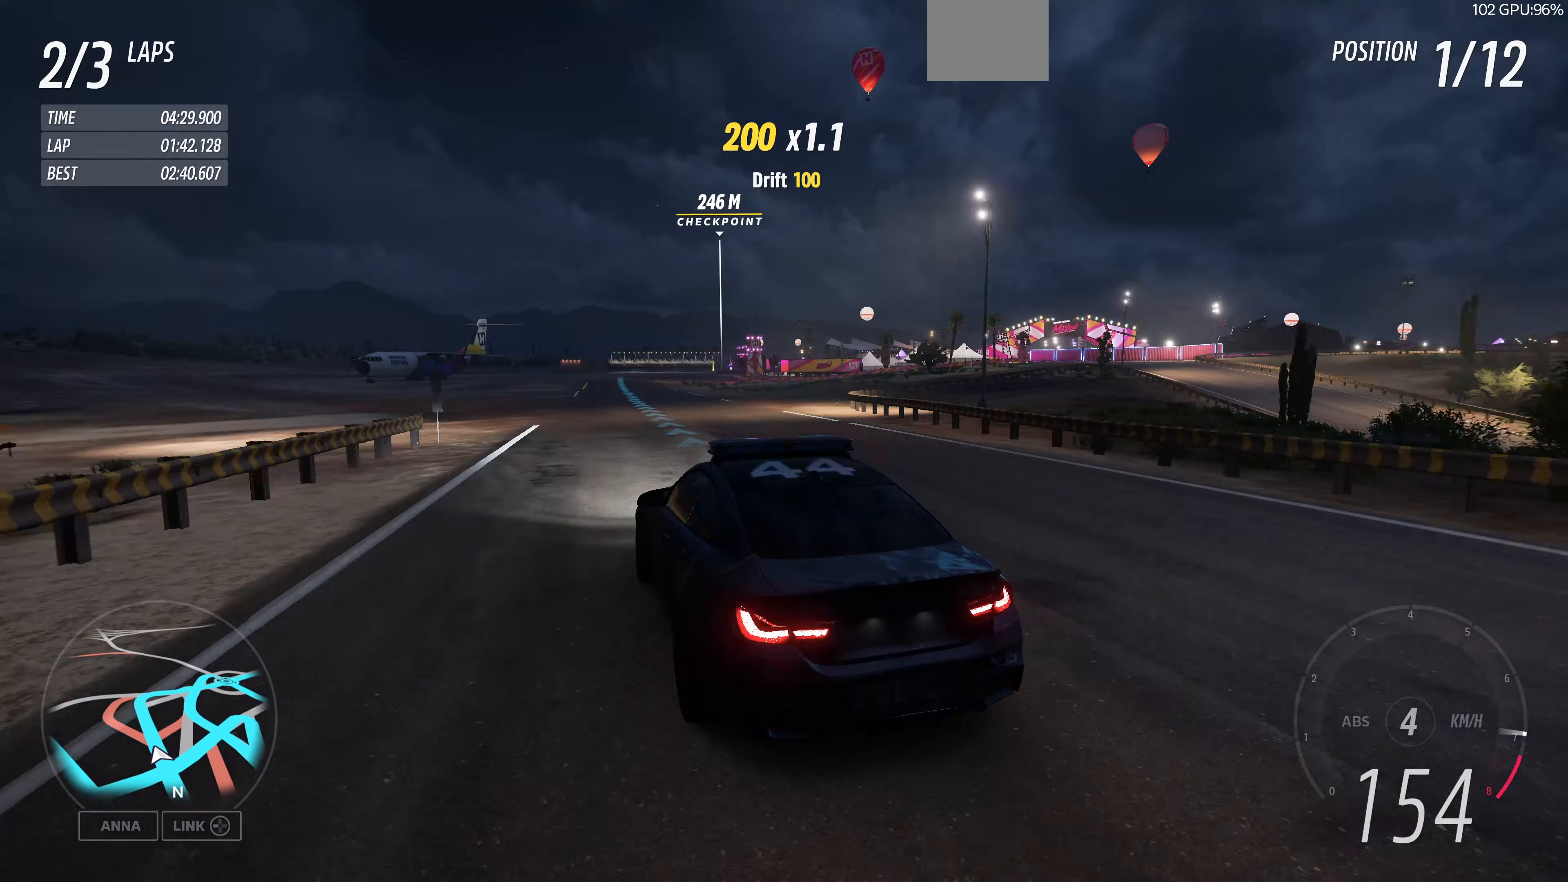
{"buttons": ["R2"], "left_stick": "up", "right_stick": "up", "events": []}
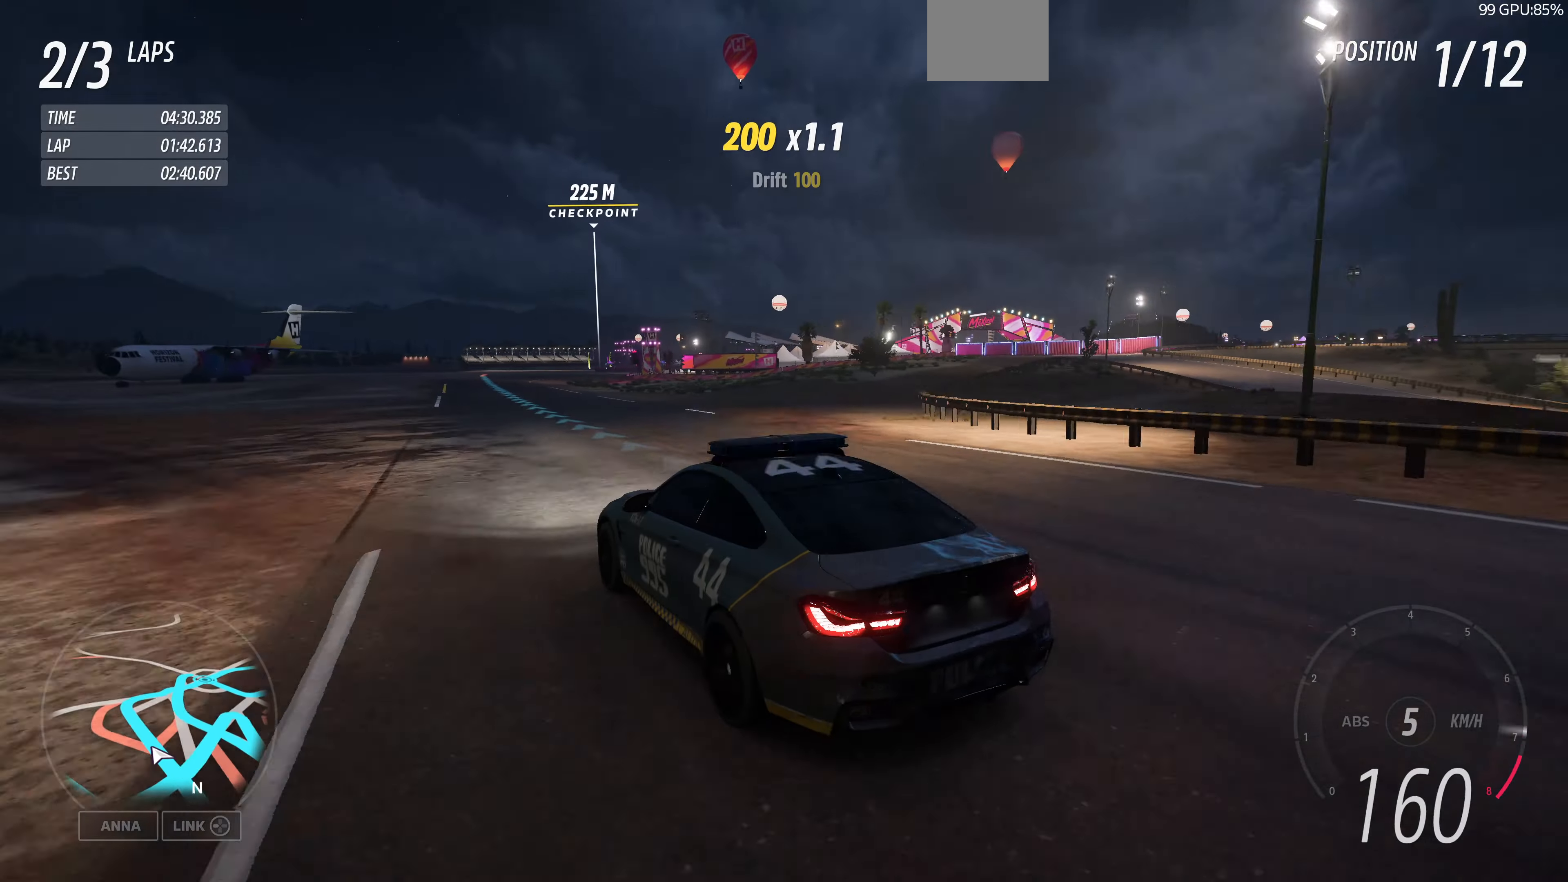
{"buttons": ["R2"], "left_stick": "up", "right_stick": "up", "events": []}
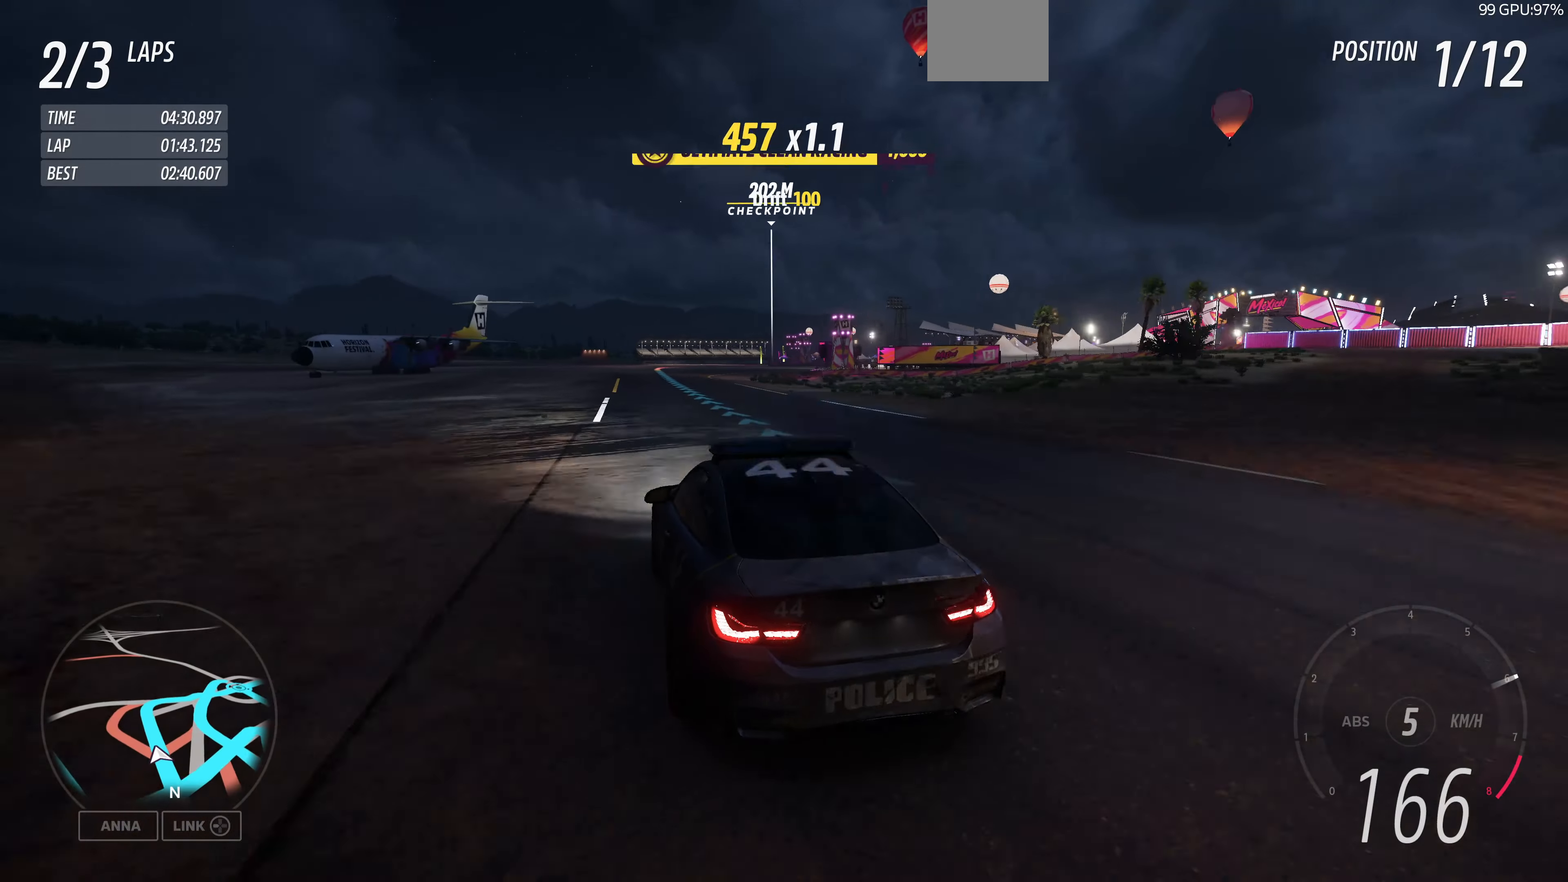
{"buttons": ["R2"], "left_stick": "up", "right_stick": "up", "events": []}
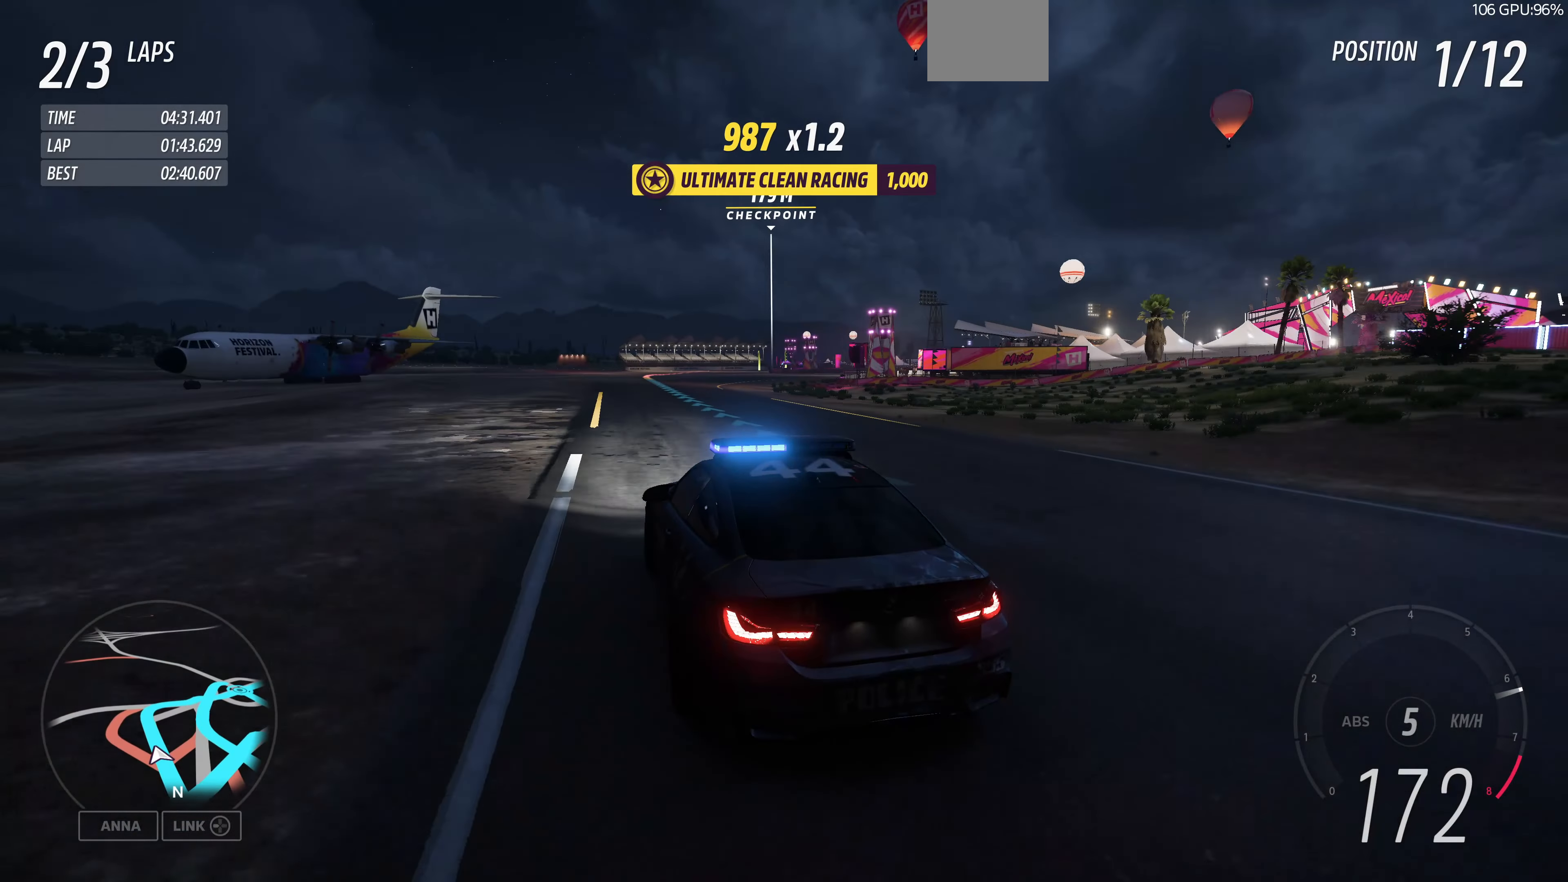
{"buttons": [], "left_stick": "up", "right_stick": "up", "events": [[267, "L2", "down"], [367, "R2", "up"], [467, "L2", "up"]]}
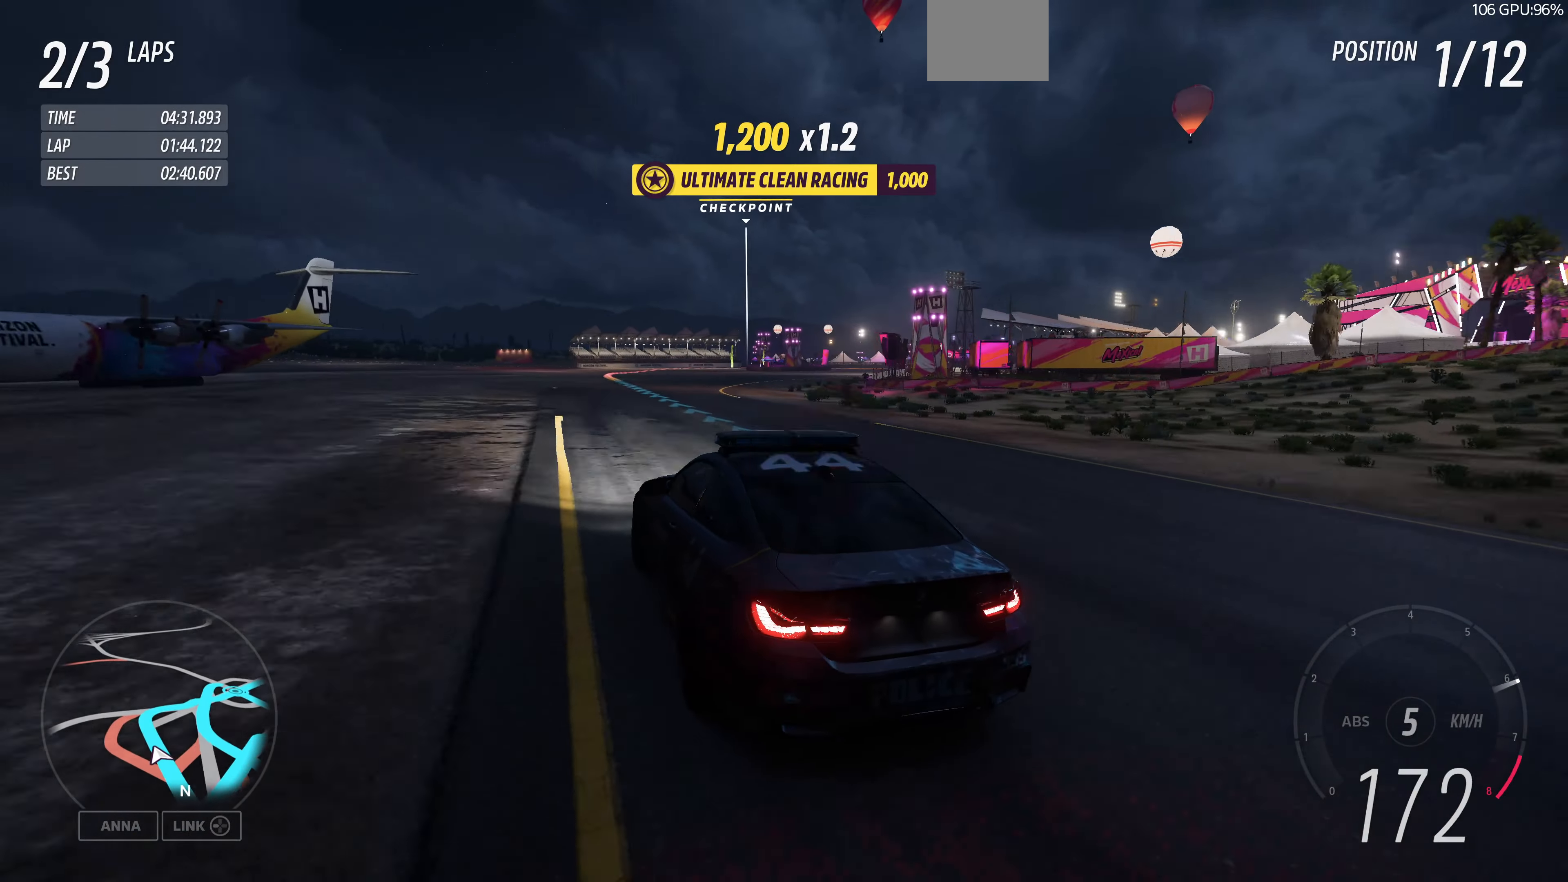
{"buttons": [], "left_stick": "up", "right_stick": "up", "events": []}
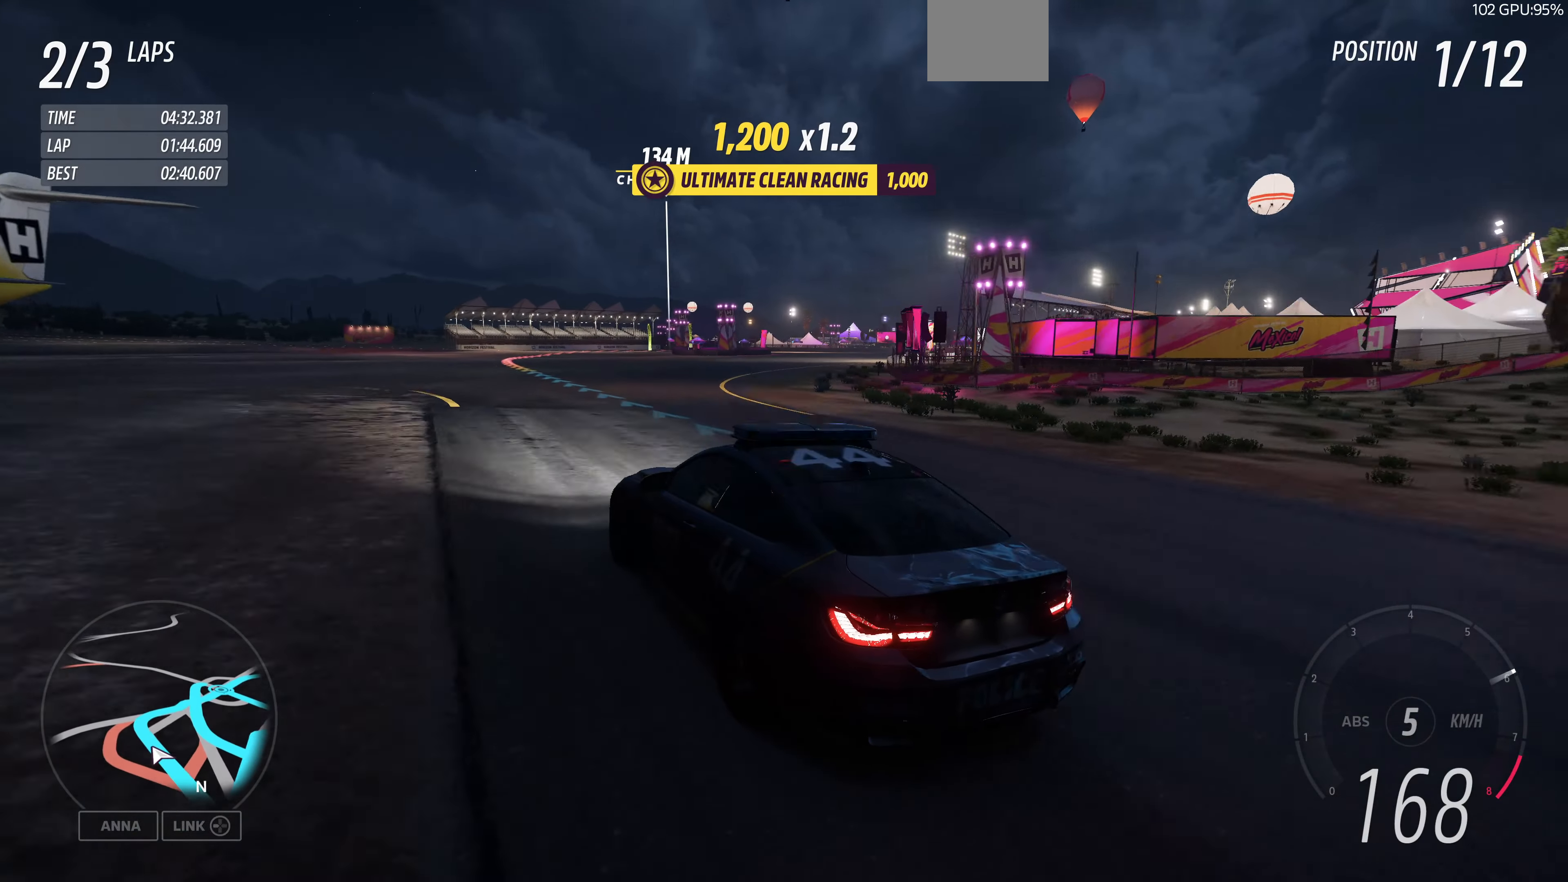
{"buttons": [], "left_stick": "up", "right_stick": "up", "events": []}
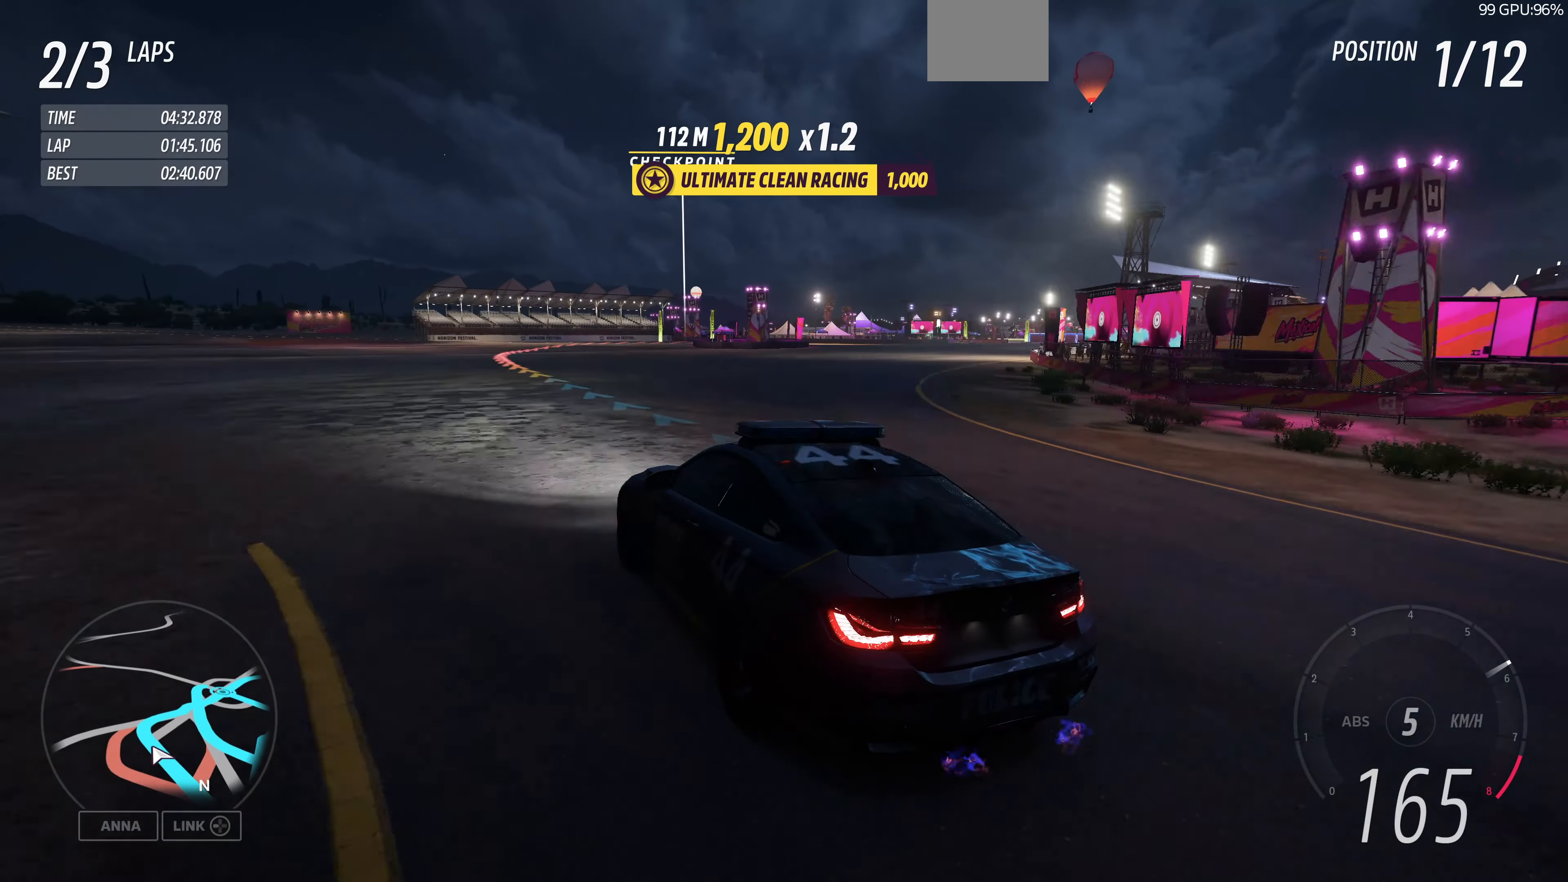
{"buttons": [], "left_stick": "up", "right_stick": "up", "events": []}
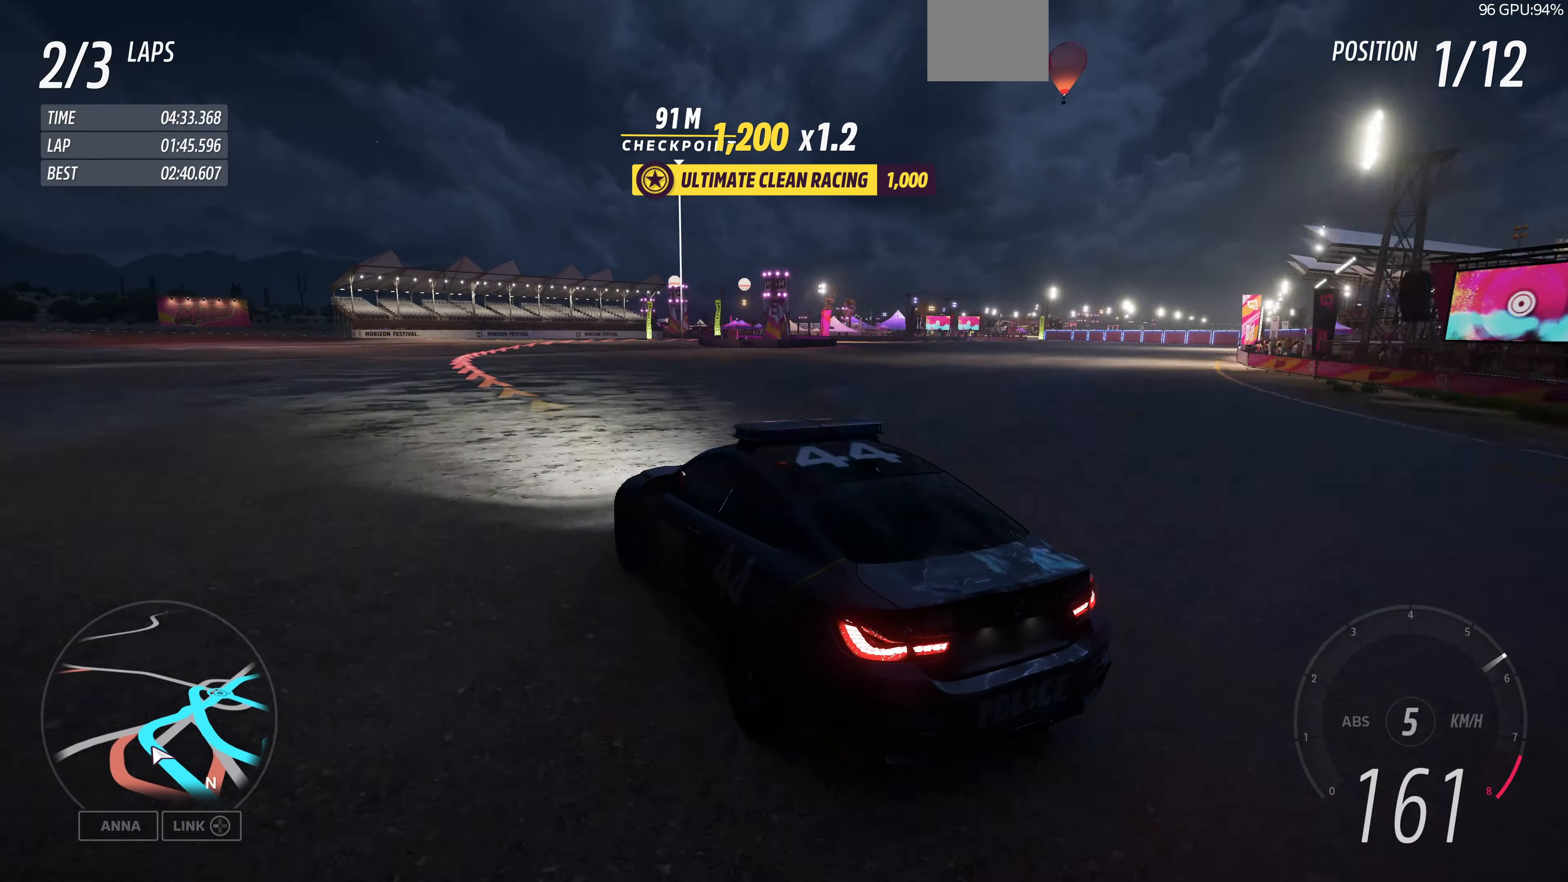
{"buttons": [], "left_stick": "up-right", "right_stick": "up", "events": [[133, "left_stick", "up-right"], [333, "L2", "down"], [500, "L2", "up"]]}
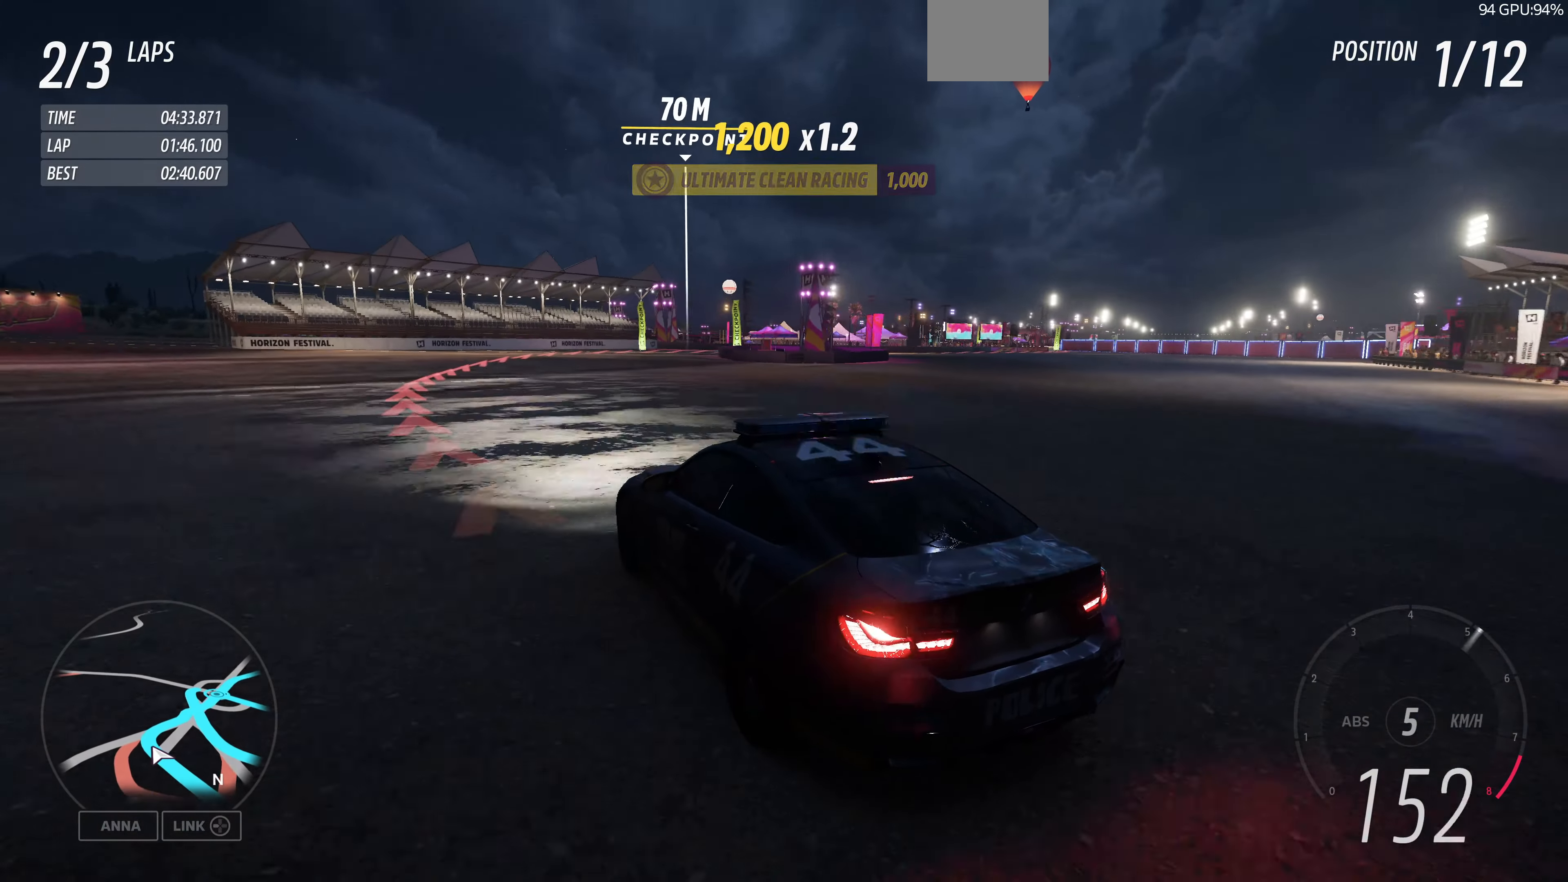
{"buttons": ["L2"], "left_stick": "up-right", "right_stick": "up", "events": [[467, "L2", "down"]]}
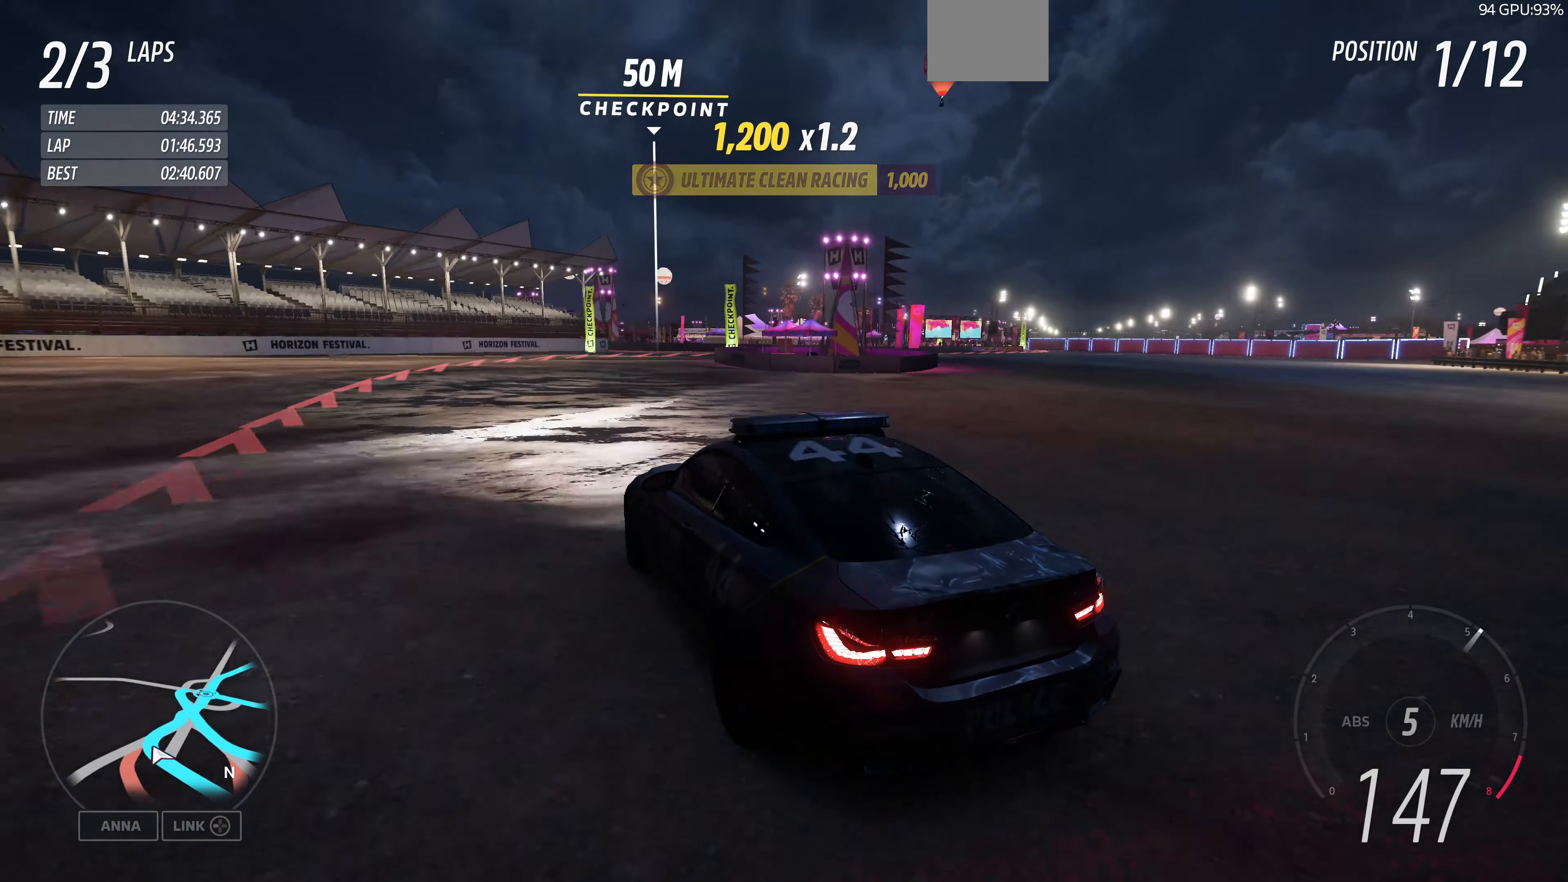
{"buttons": ["L2"], "left_stick": "up-right", "right_stick": "up", "events": []}
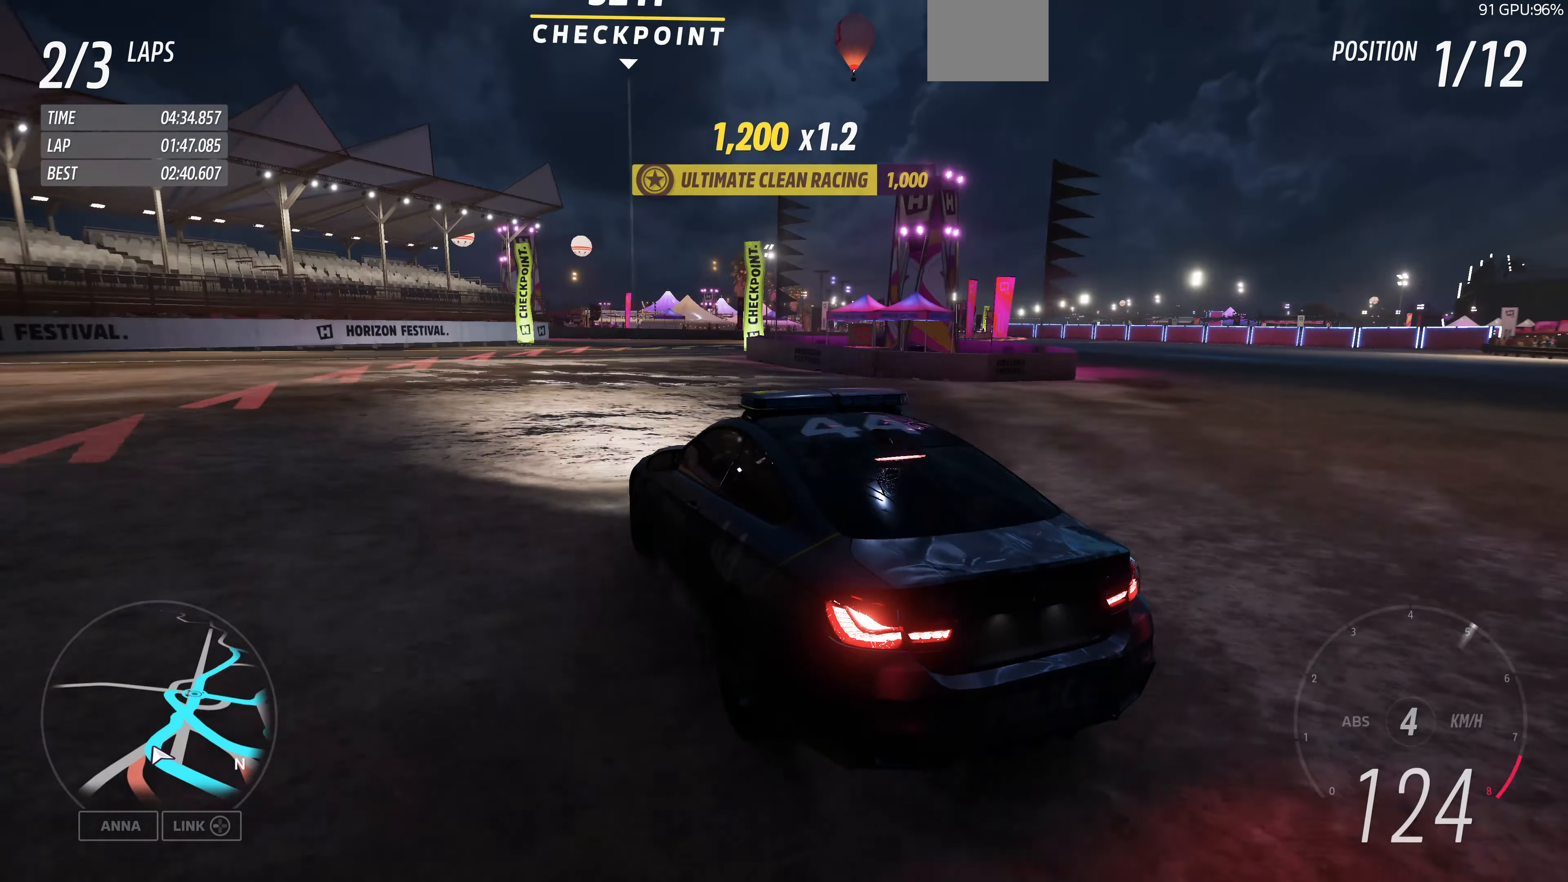
{"buttons": ["L2"], "left_stick": "up-right", "right_stick": "up", "events": []}
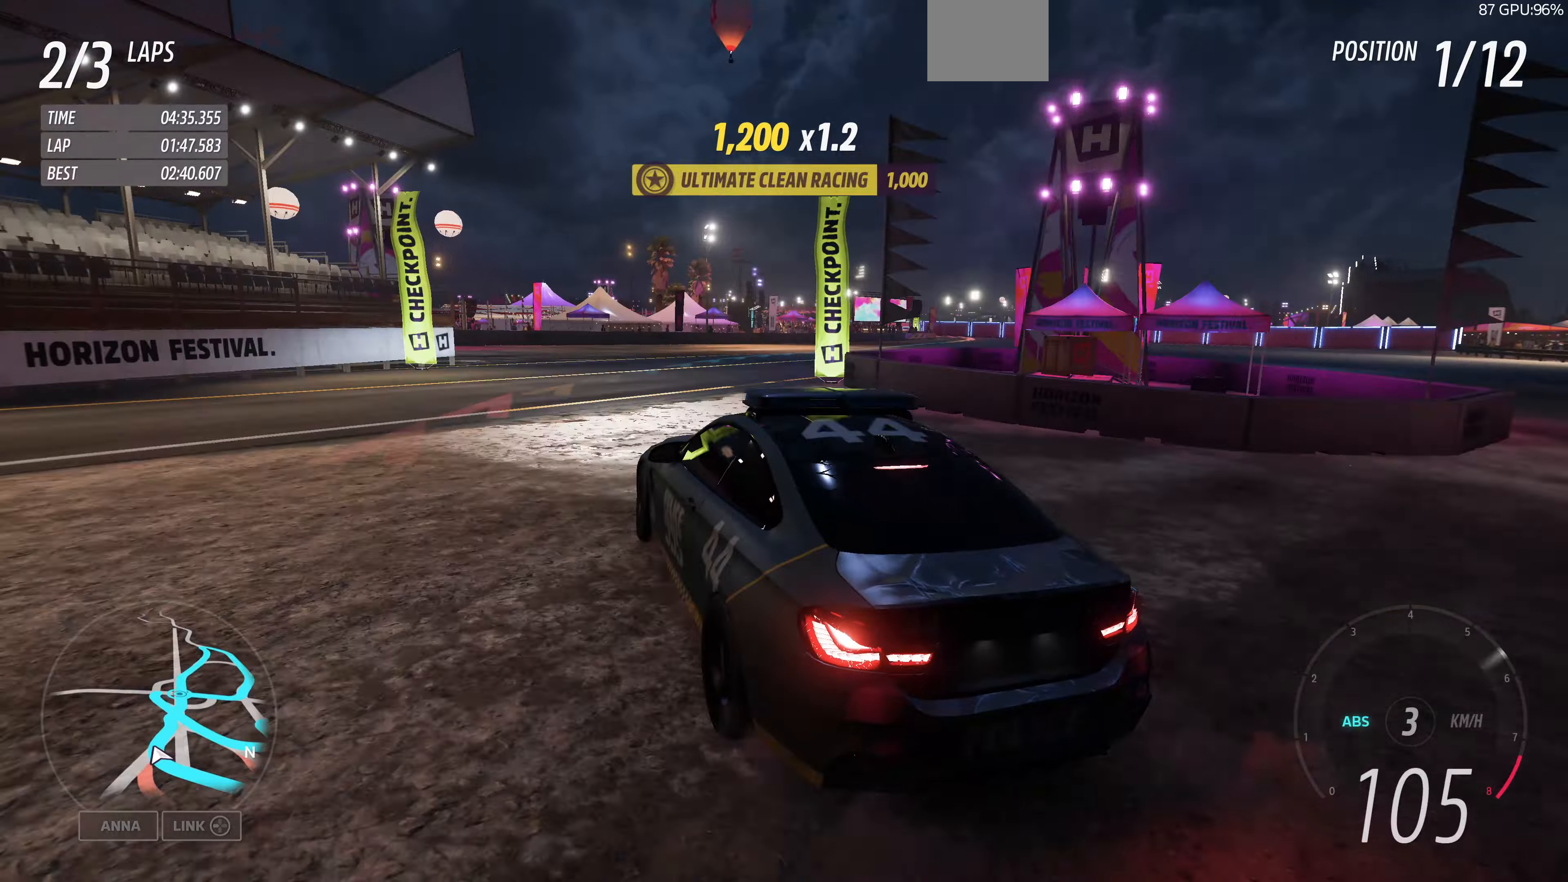
{"buttons": [], "left_stick": "up-right", "right_stick": "up", "events": [[400, "L2", "up"]]}
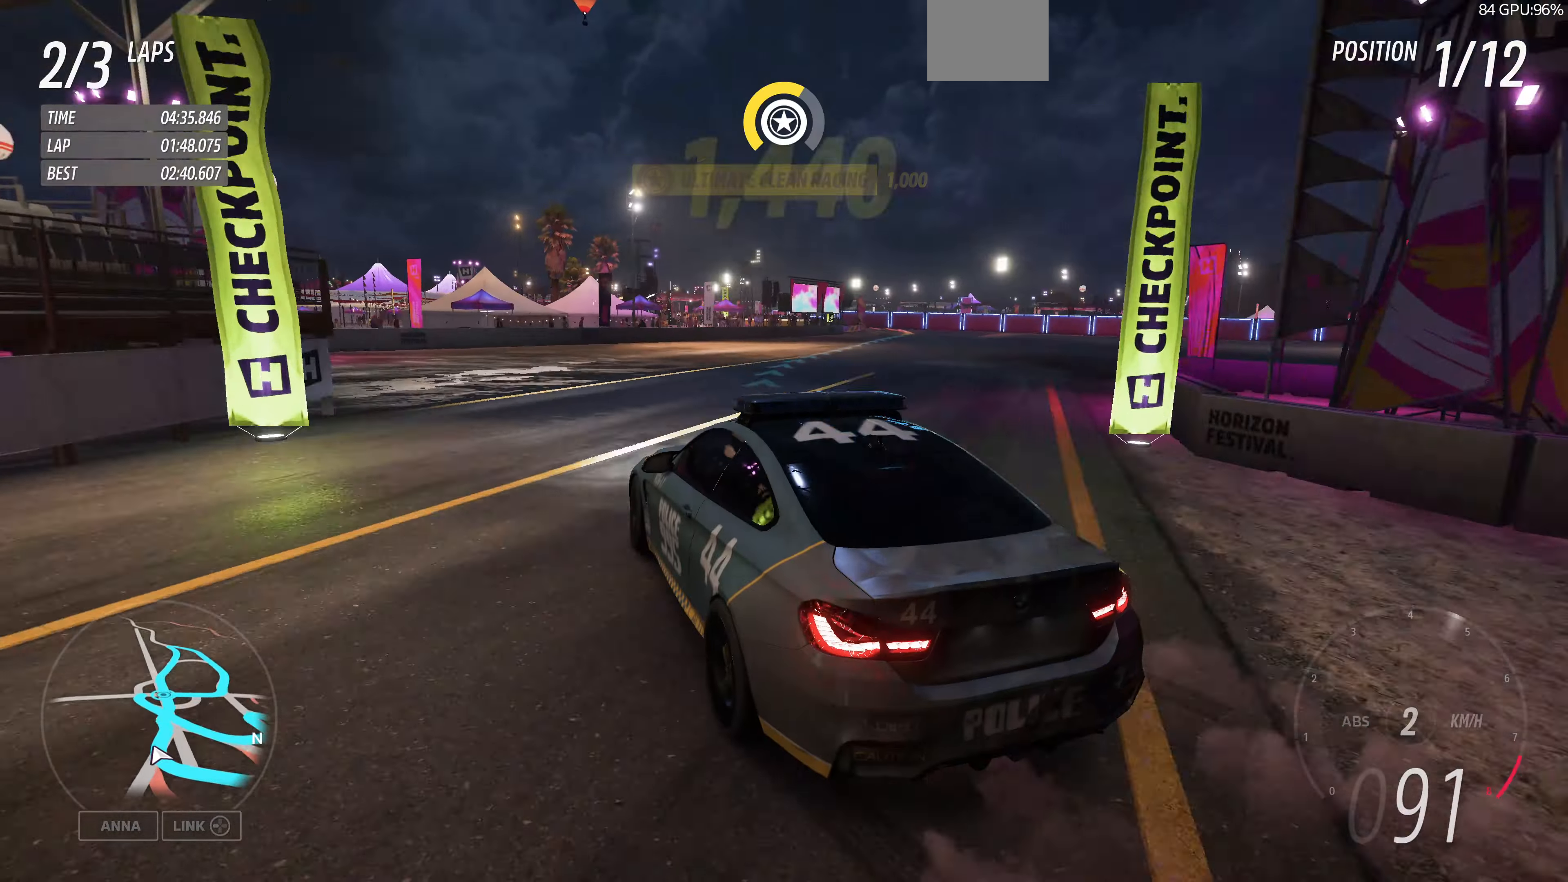
{"buttons": [], "left_stick": "up-right", "right_stick": "up", "events": []}
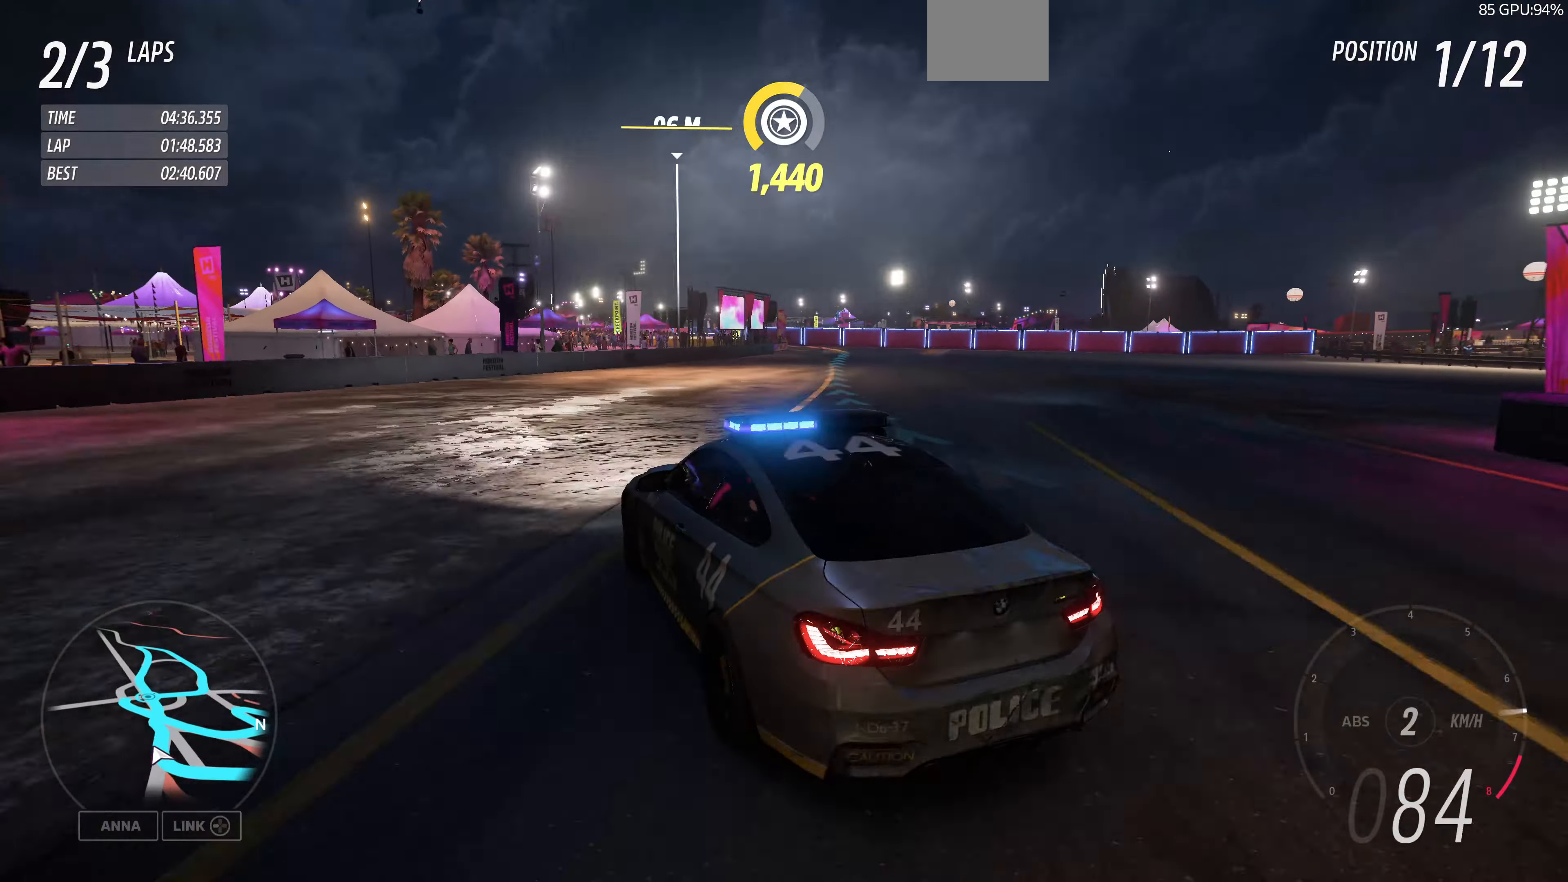
{"buttons": ["R2"], "left_stick": "up-right", "right_stick": "up", "events": [[166, "R2", "down"]]}
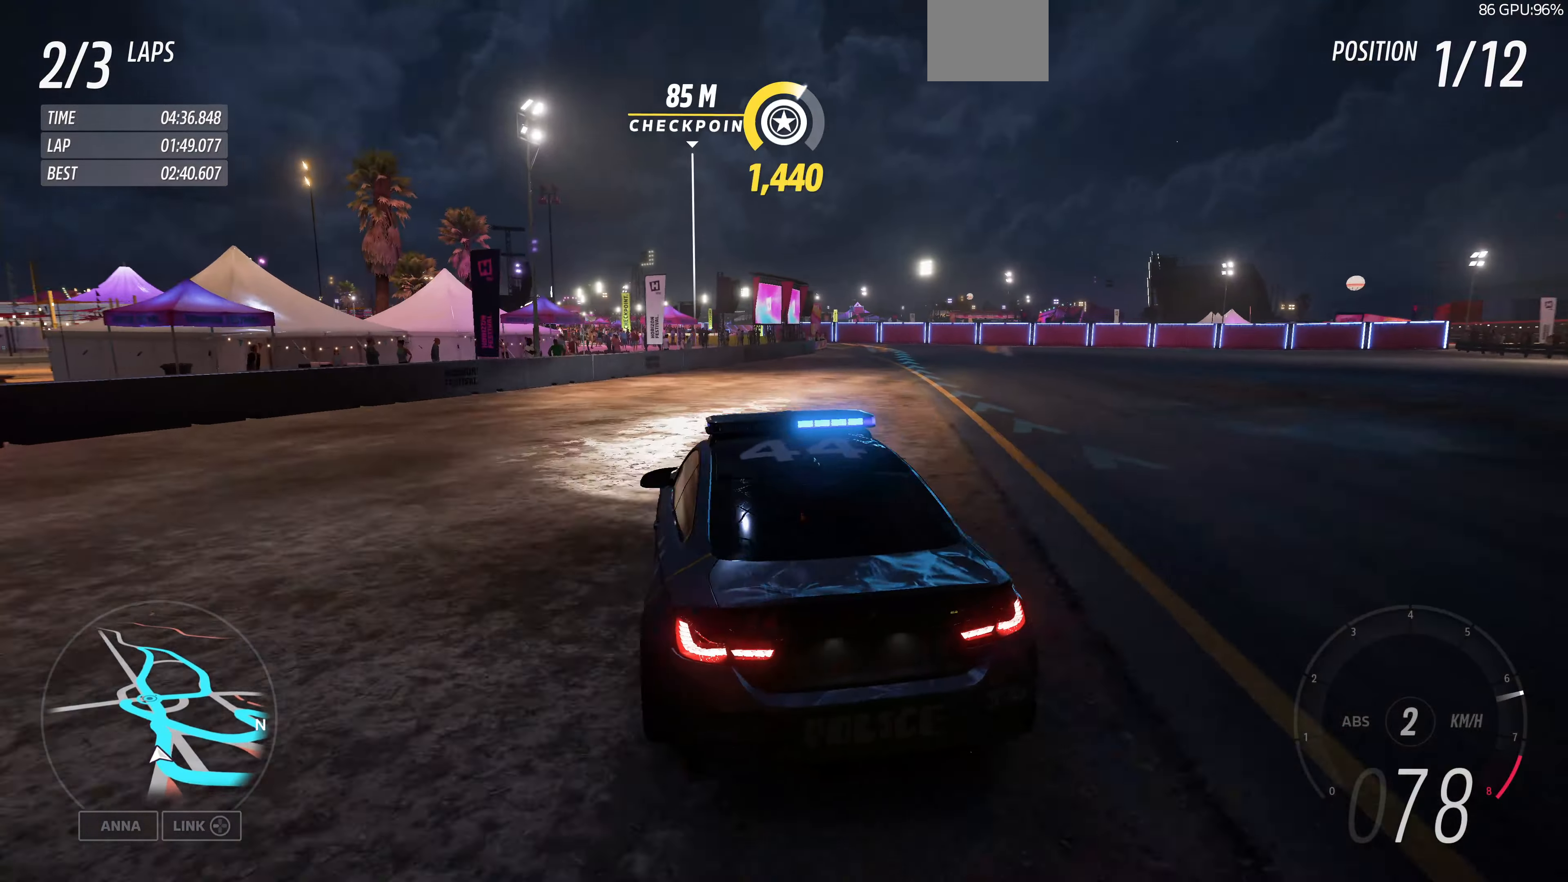
{"buttons": ["R2"], "left_stick": "up-right", "right_stick": "up", "events": []}
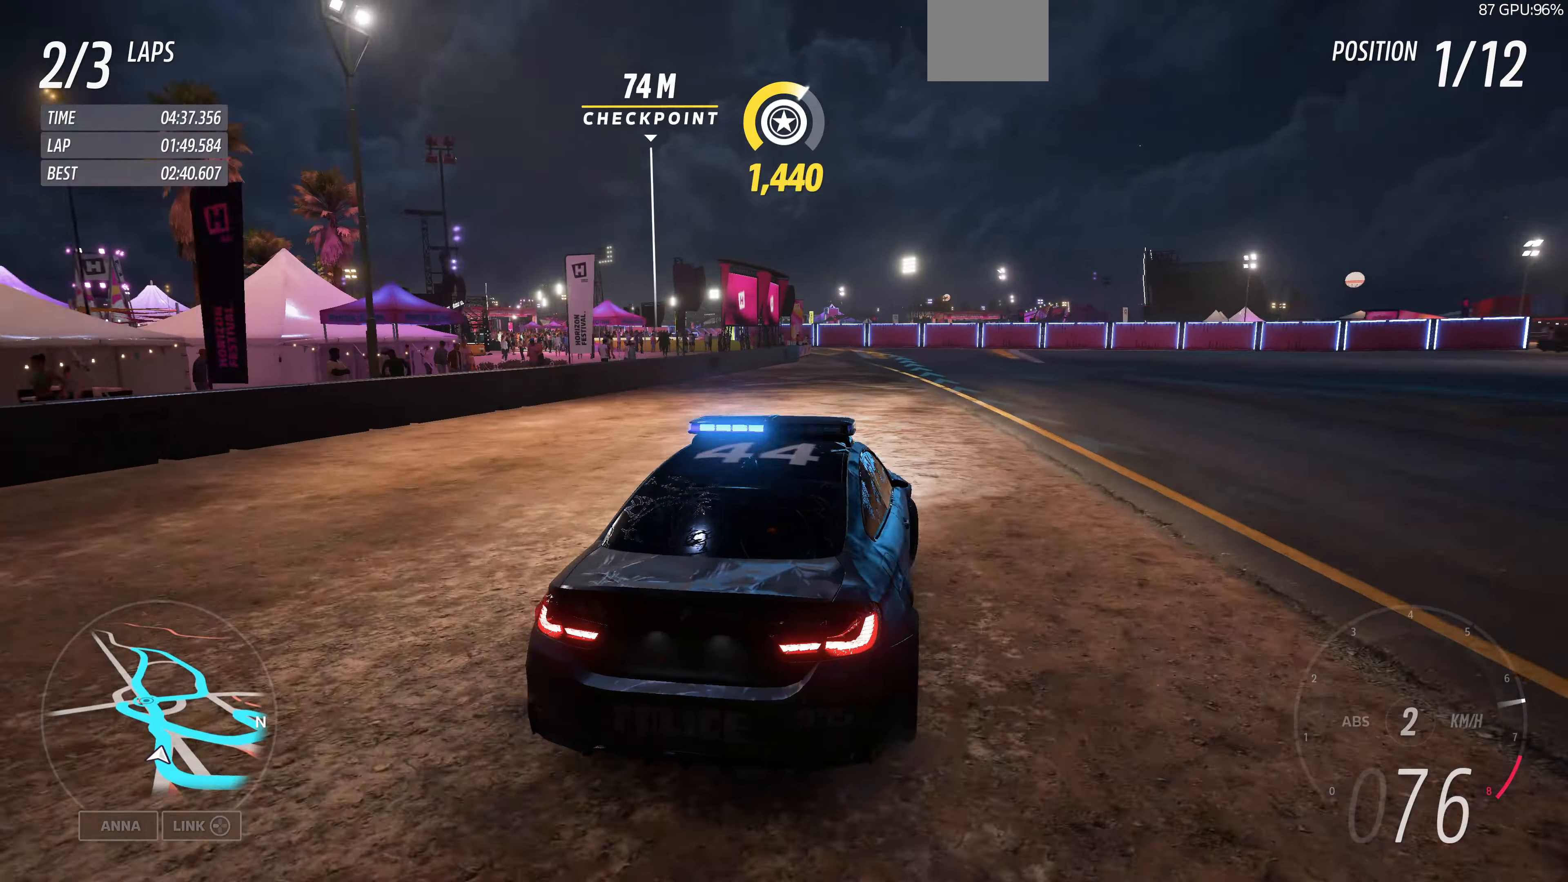
{"buttons": ["R2"], "left_stick": "up-left", "right_stick": "up", "events": [[33, "left_stick", "center"], [266, "left_stick", "up"], [333, "left_stick", "up-left"]]}
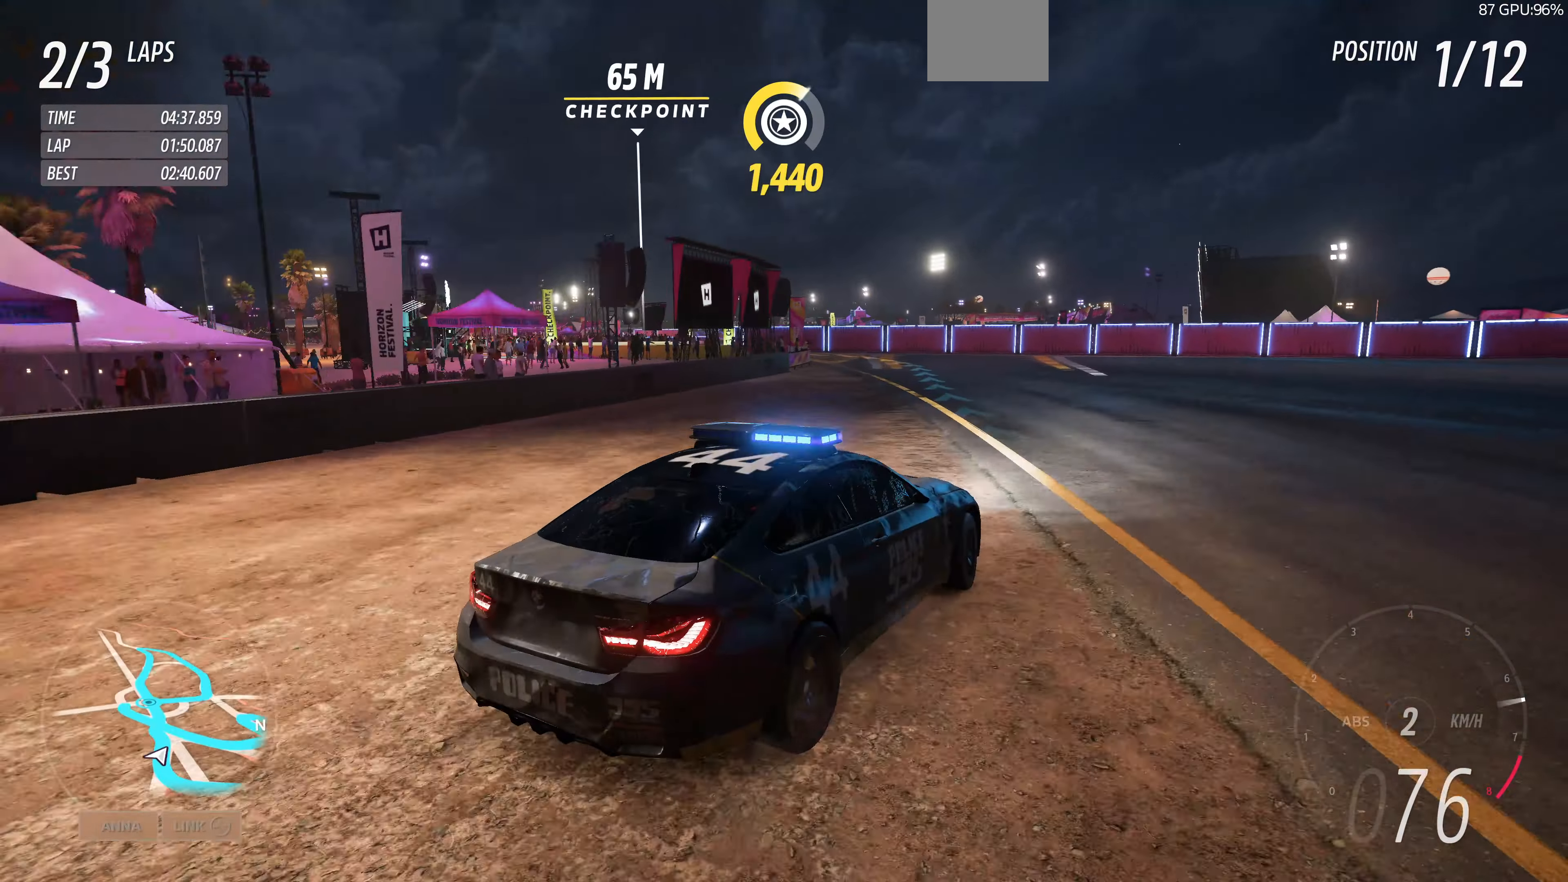
{"buttons": ["R2"], "left_stick": "up-left", "right_stick": "up", "events": []}
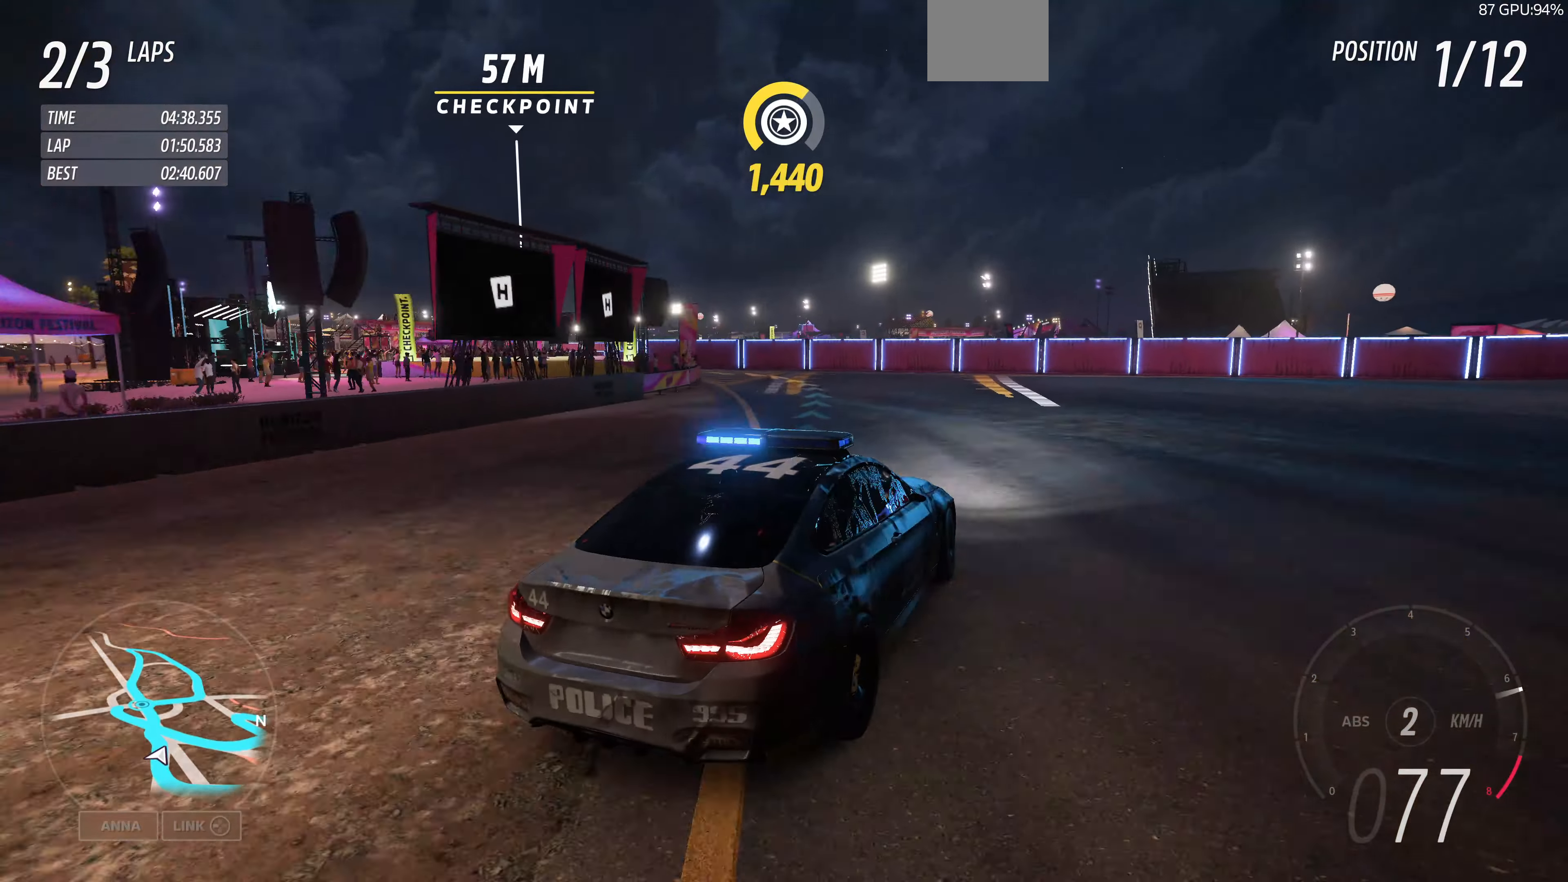
{"buttons": ["R2"], "left_stick": "up-left", "right_stick": "up", "events": []}